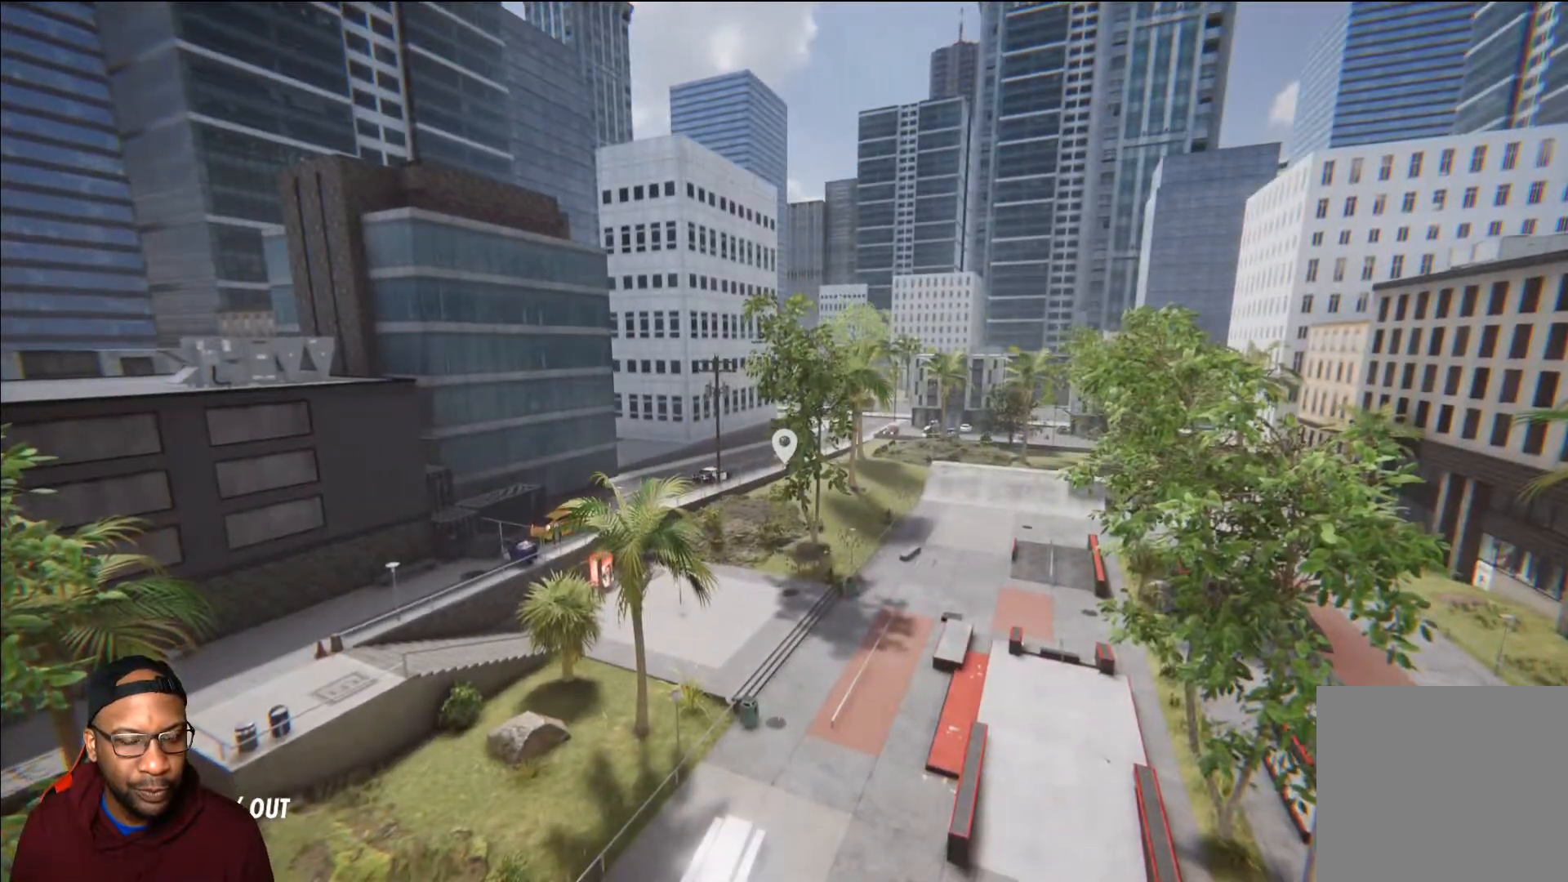
Gameplay with a controller (Xbox layout); each line is a JSON object with the inputs held at the frame after it. "events" lists button and stick changes between this image and that frame as [ms after this image, input, new state], when the widget could be followed in between.
{"buttons": [], "left_stick": "center", "right_stick": "center", "events": []}
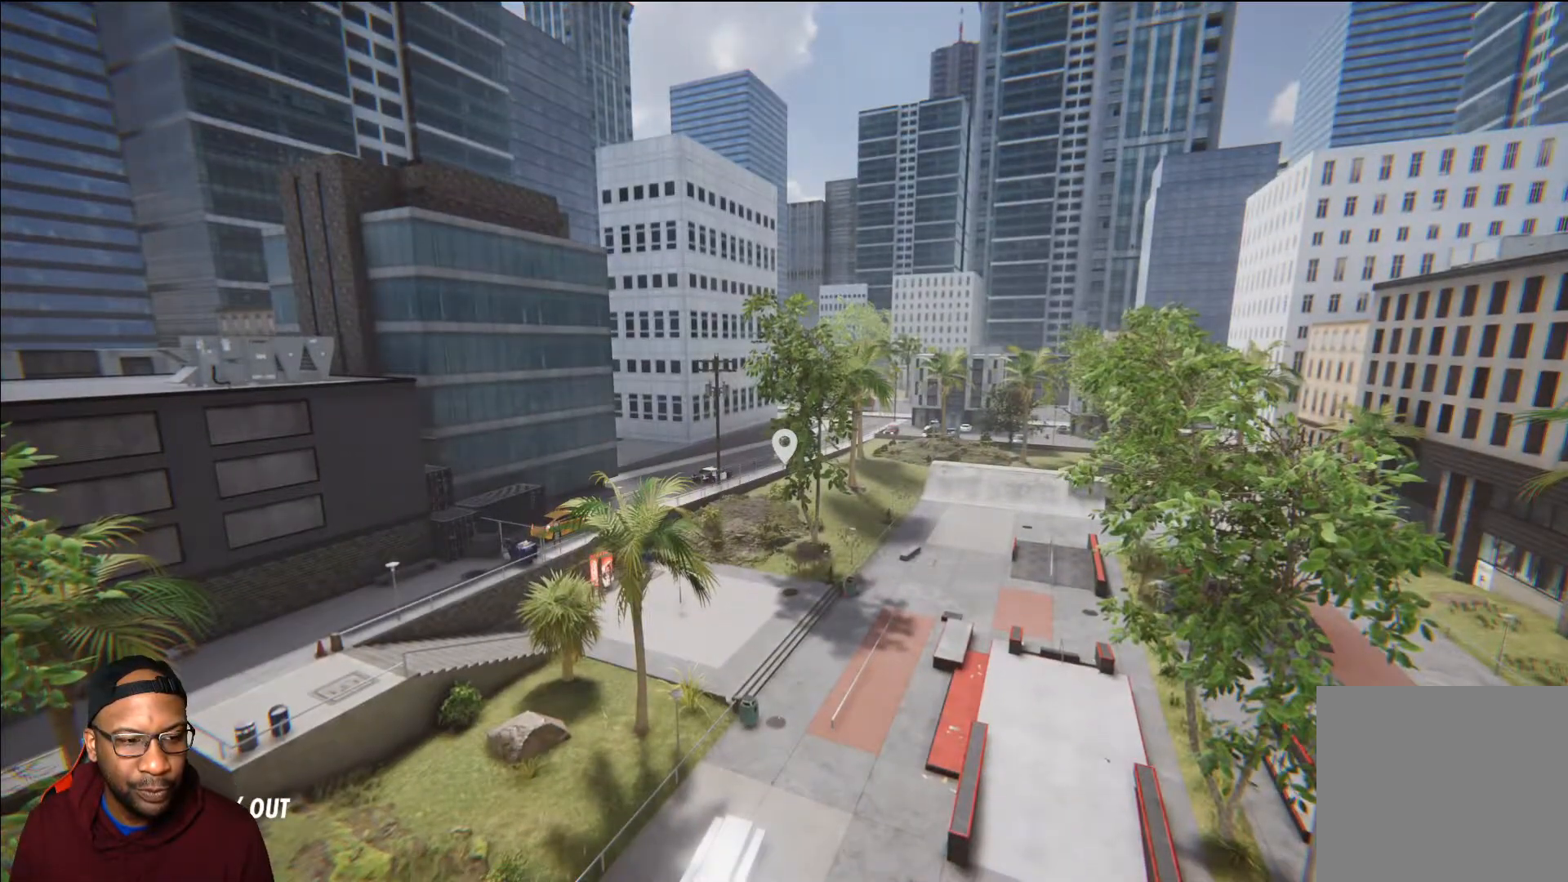
{"buttons": [], "left_stick": "down-right", "right_stick": "right", "events": [[33, "right_stick", "right"], [116, "left_stick", "down-left"], [300, "left_stick", "down"], [467, "left_stick", "down-right"]]}
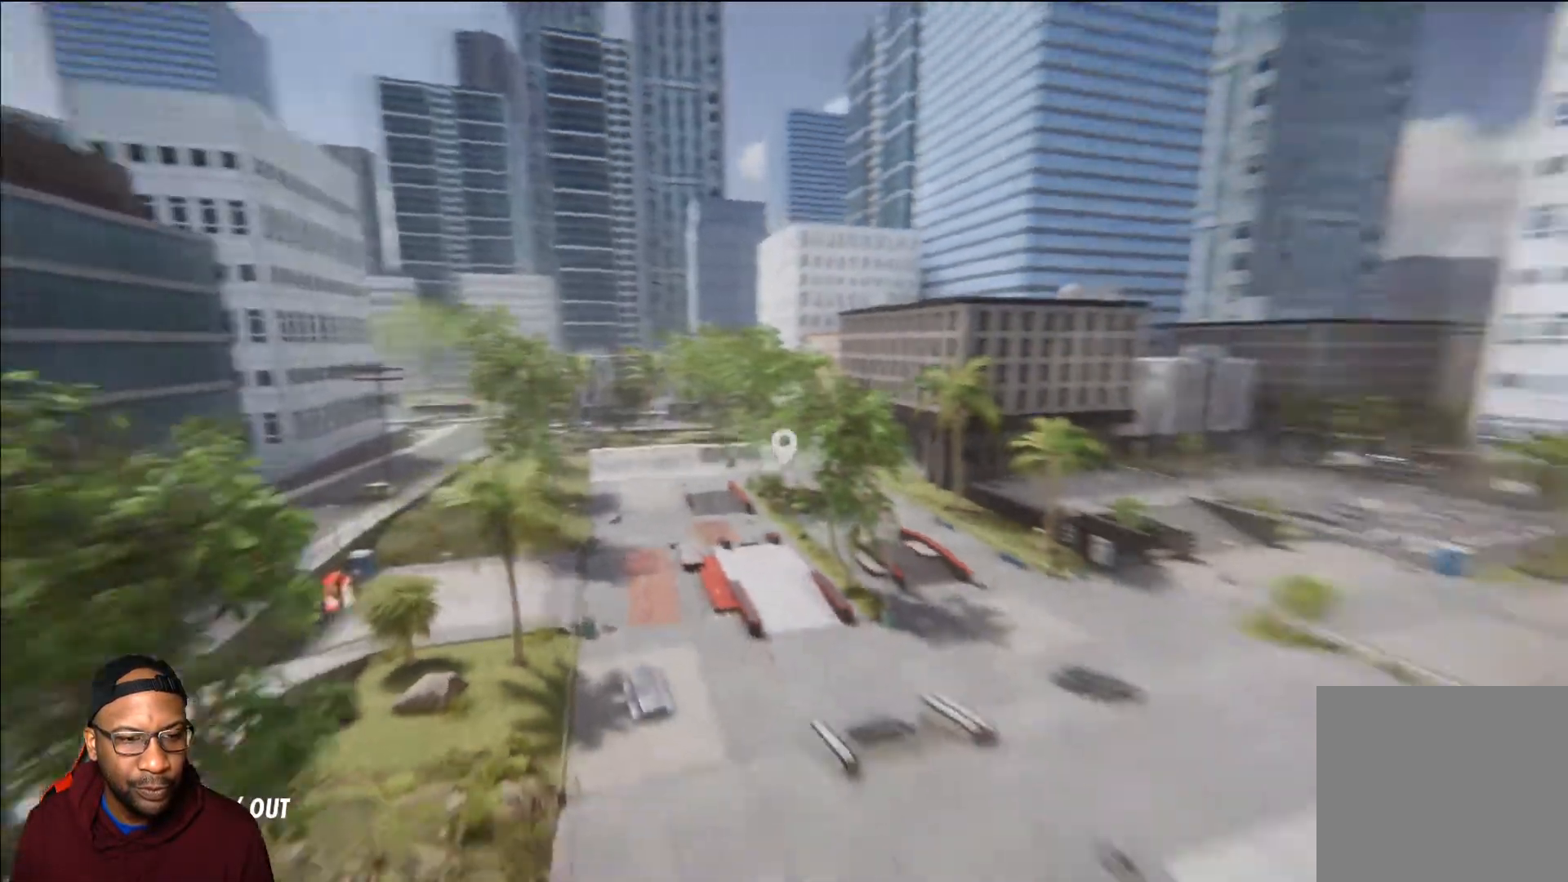
{"buttons": [], "left_stick": "center", "right_stick": "right", "events": [[83, "left_stick", "center"]]}
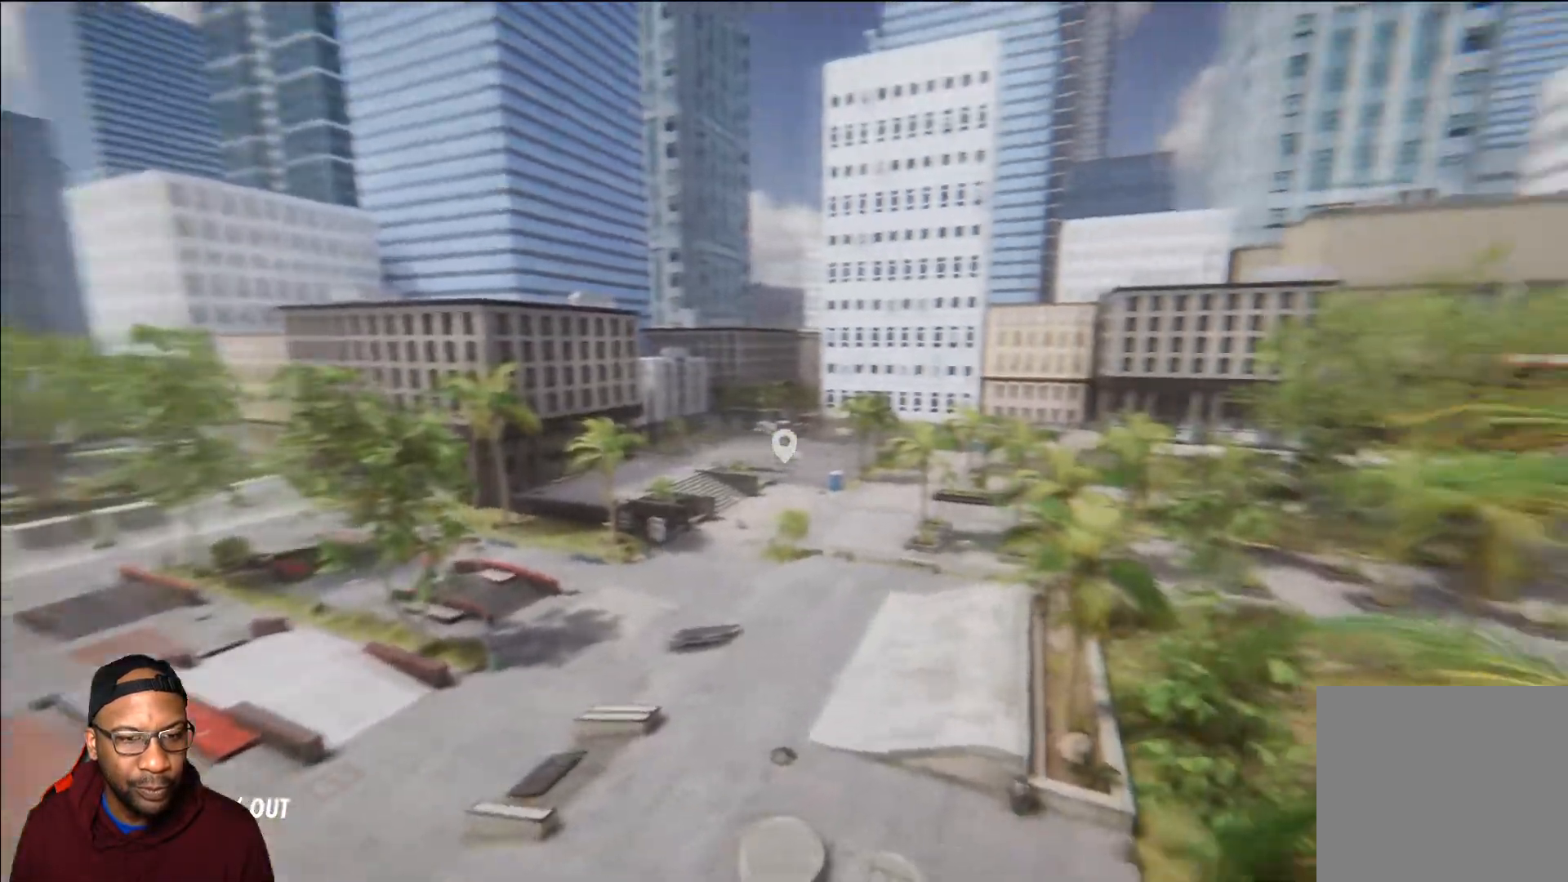
{"buttons": [], "left_stick": "up", "right_stick": "center", "events": [[216, "right_stick", "center"], [367, "left_stick", "up"]]}
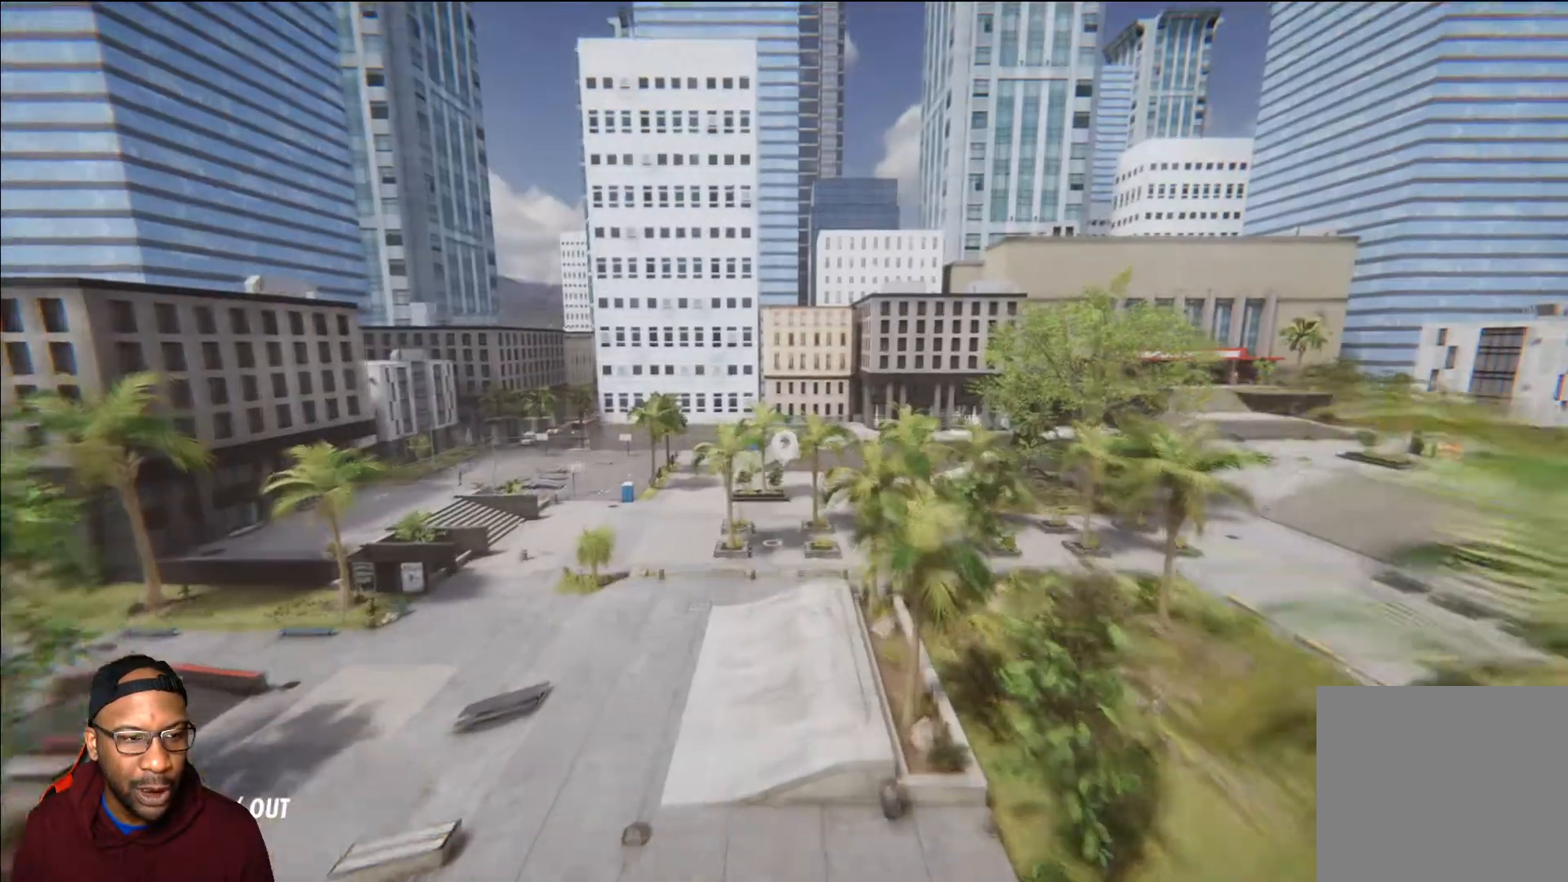
{"buttons": [], "left_stick": "up", "right_stick": "center", "events": []}
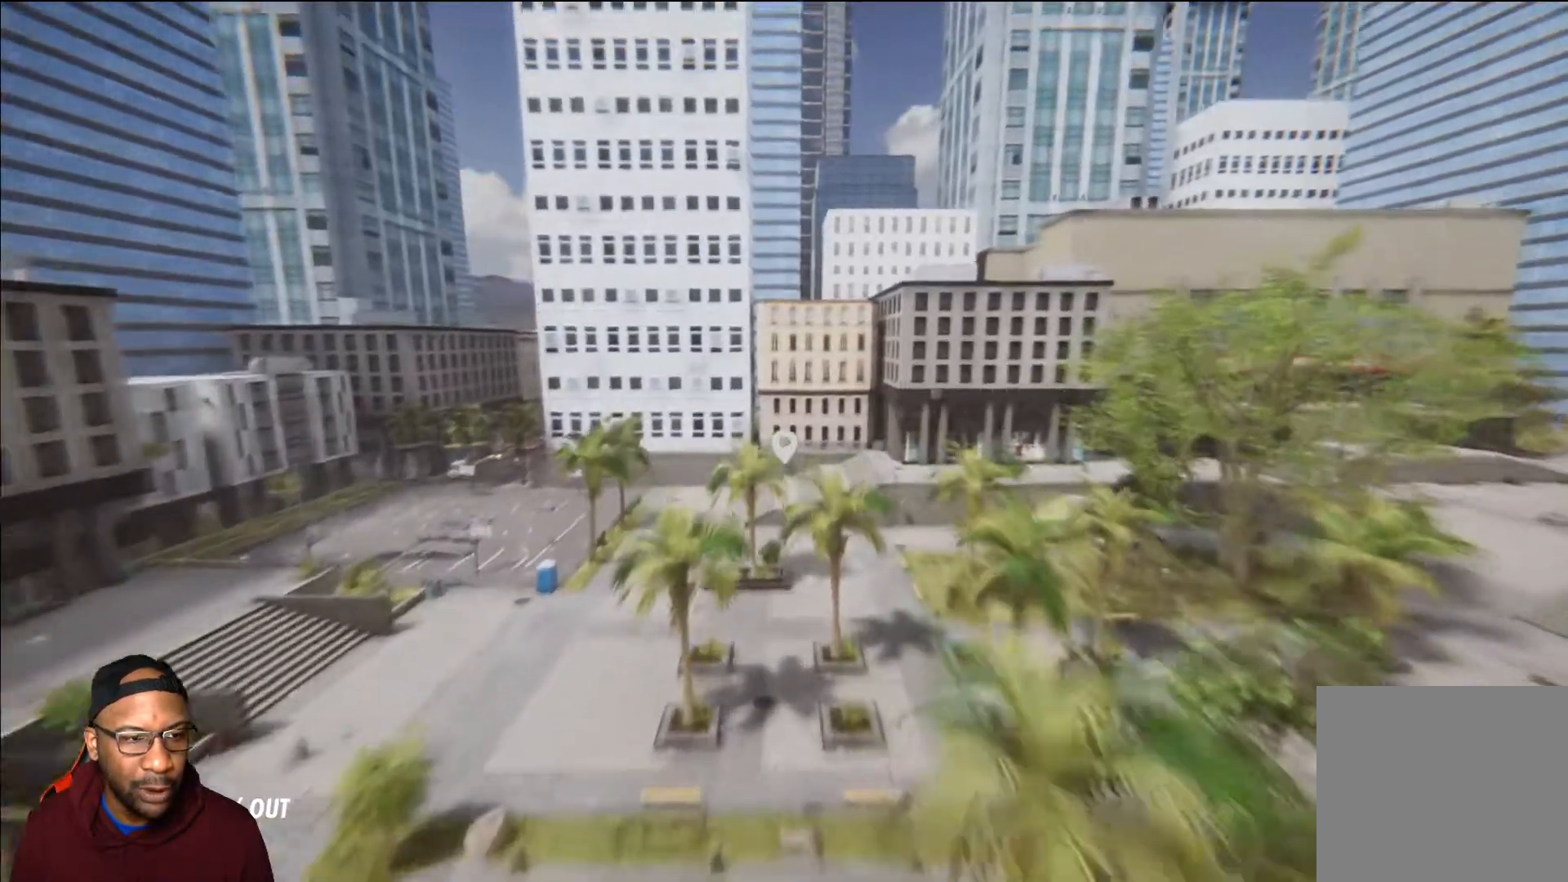
{"buttons": [], "left_stick": "up", "right_stick": "right", "events": [[166, "right_stick", "right"]]}
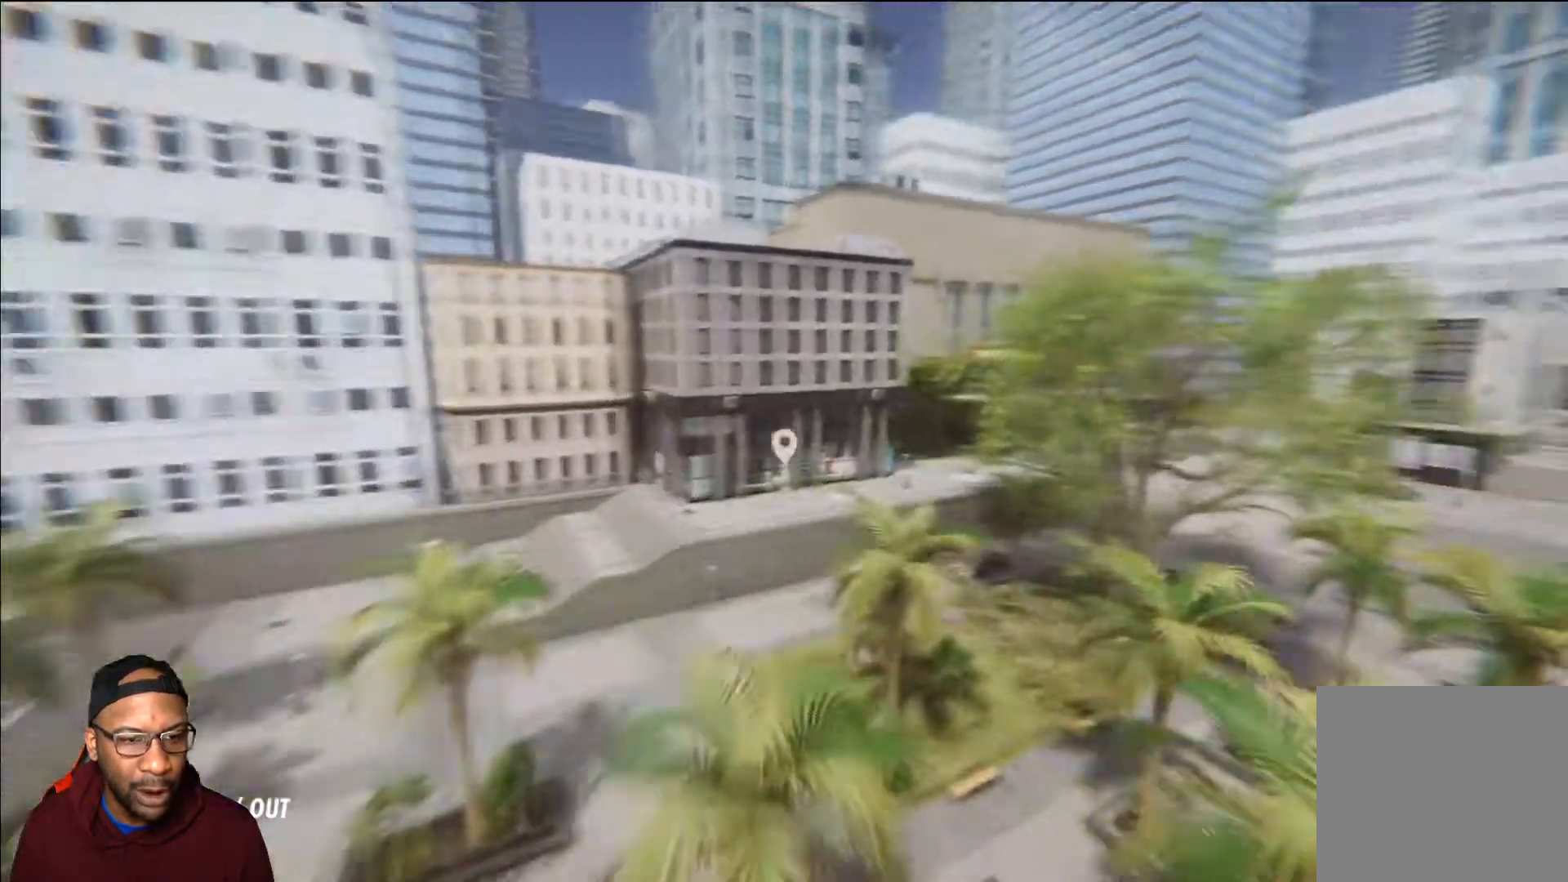
{"buttons": [], "left_stick": "up", "right_stick": "center", "events": [[384, "right_stick", "center"]]}
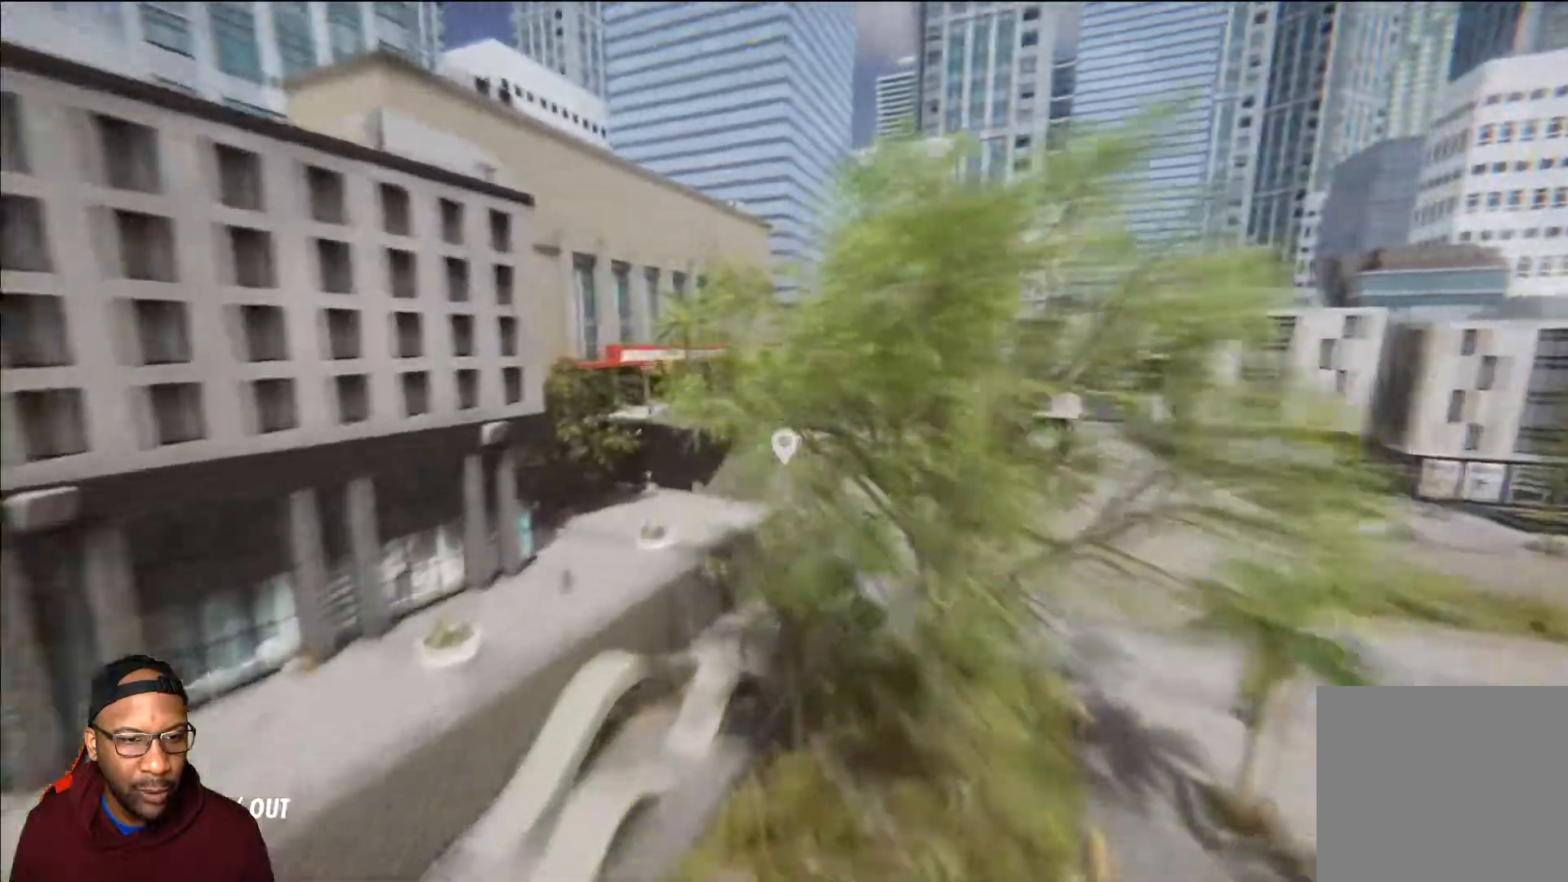
{"buttons": [], "left_stick": "up", "right_stick": "center", "events": []}
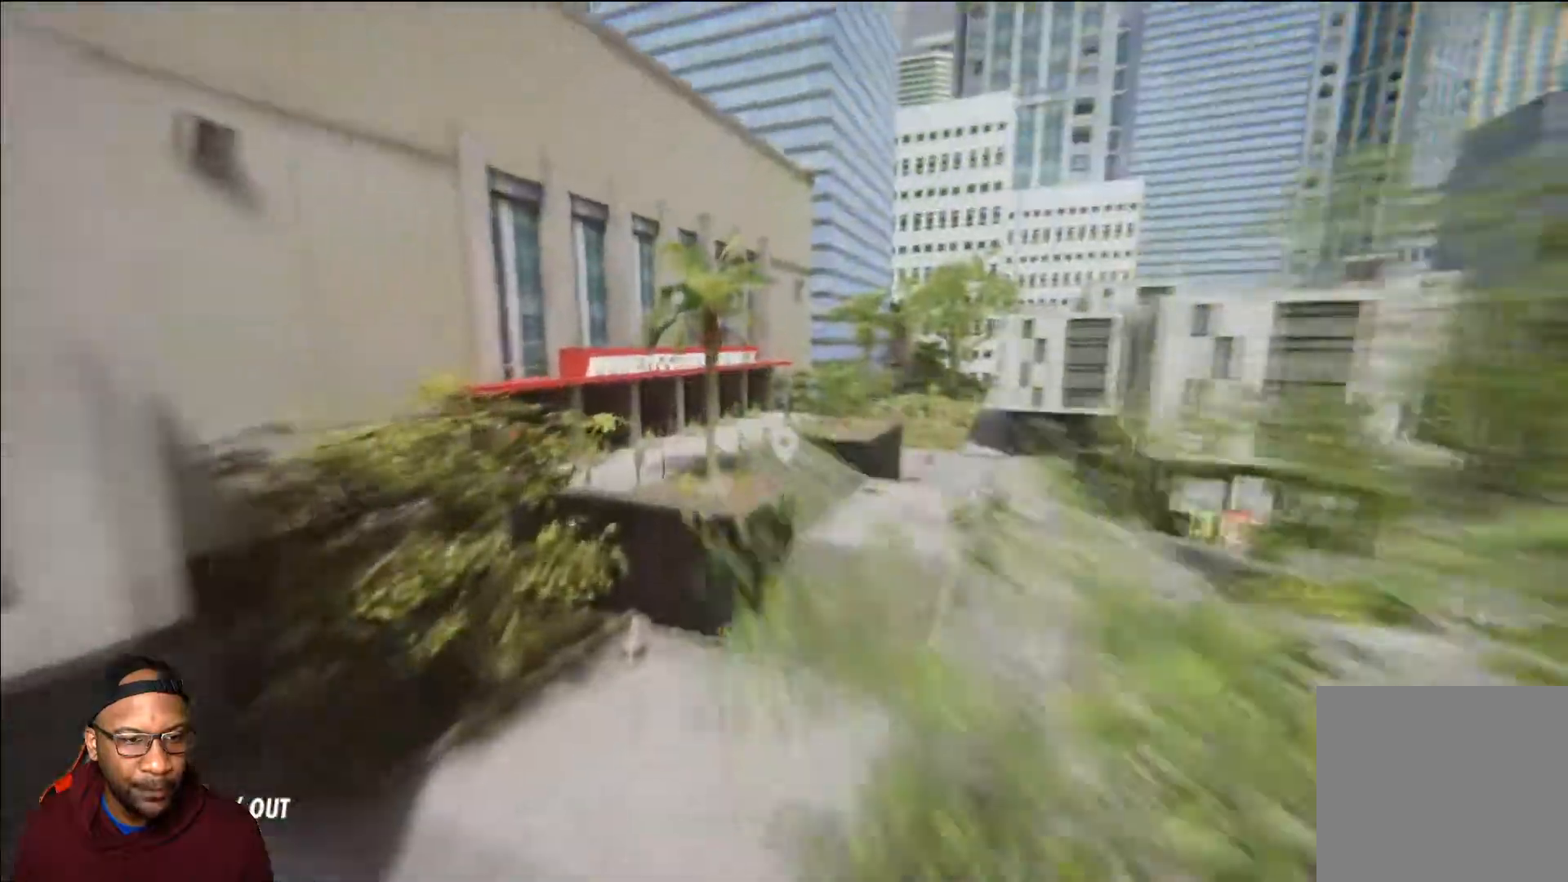
{"buttons": [], "left_stick": "up", "right_stick": "center", "events": []}
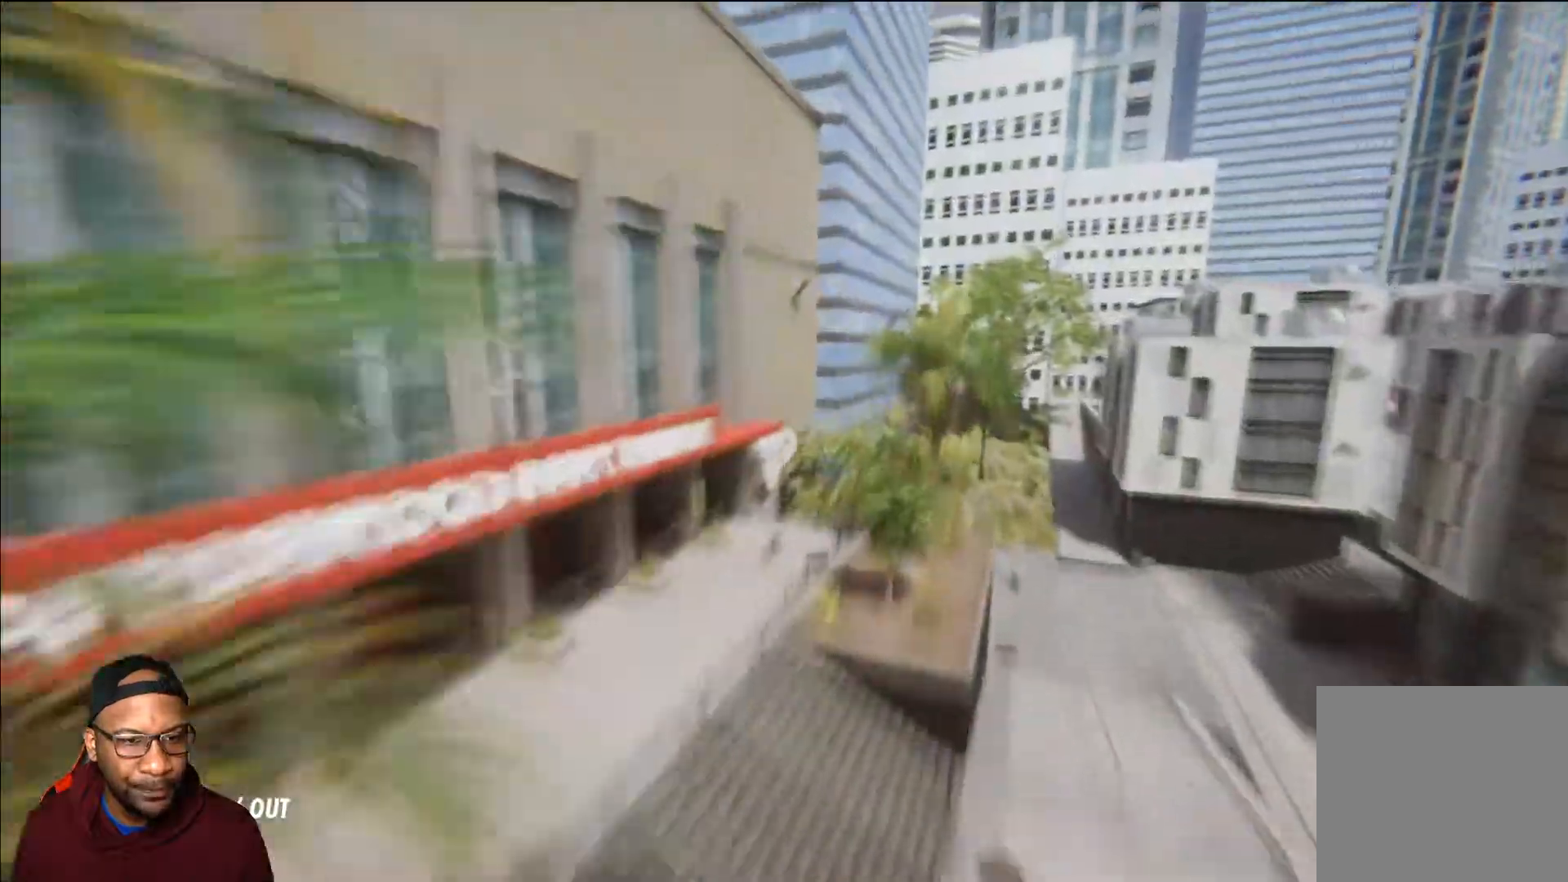
{"buttons": [], "left_stick": "up-right", "right_stick": "down-right", "events": [[283, "left_stick", "up-right"], [433, "right_stick", "down-right"]]}
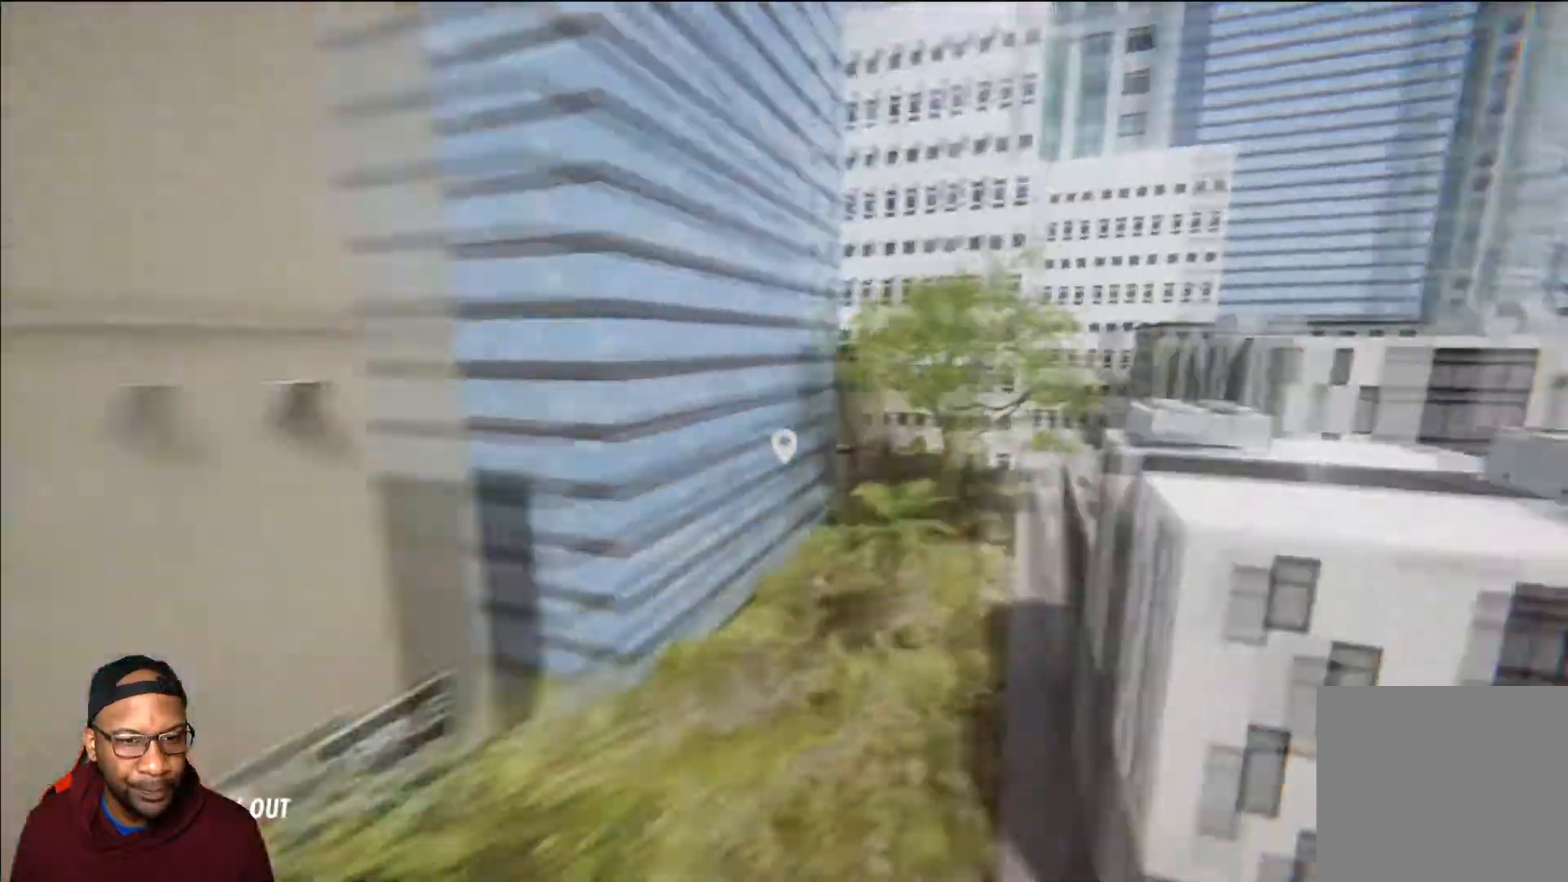
{"buttons": [], "left_stick": "center", "right_stick": "down-right", "events": [[334, "left_stick", "center"]]}
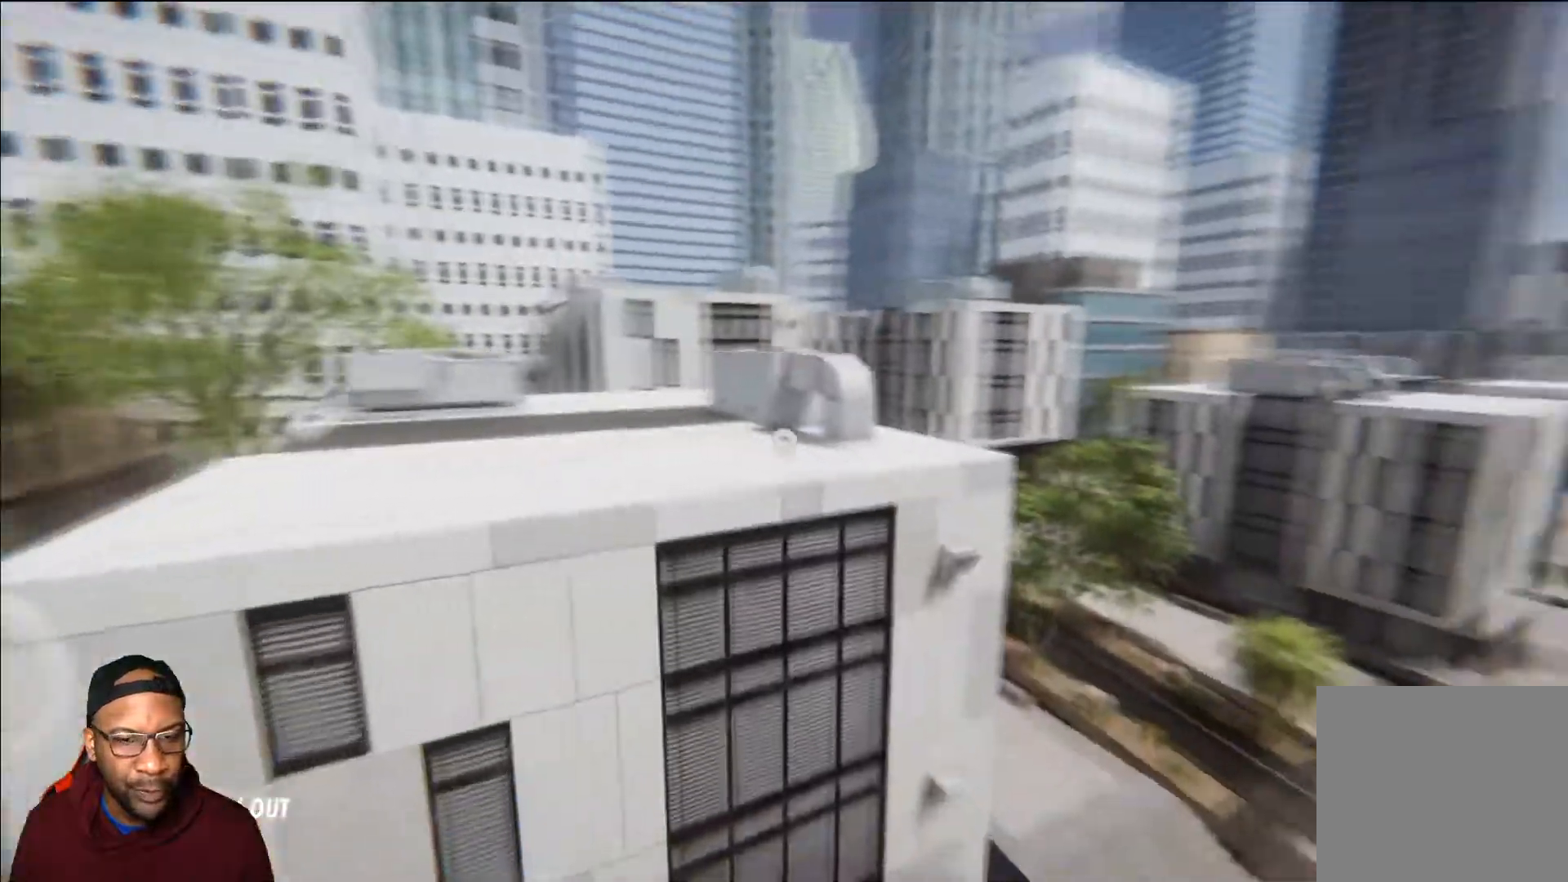
{"buttons": [], "left_stick": "up-right", "right_stick": "center", "events": [[133, "right_stick", "center"], [216, "left_stick", "up-right"]]}
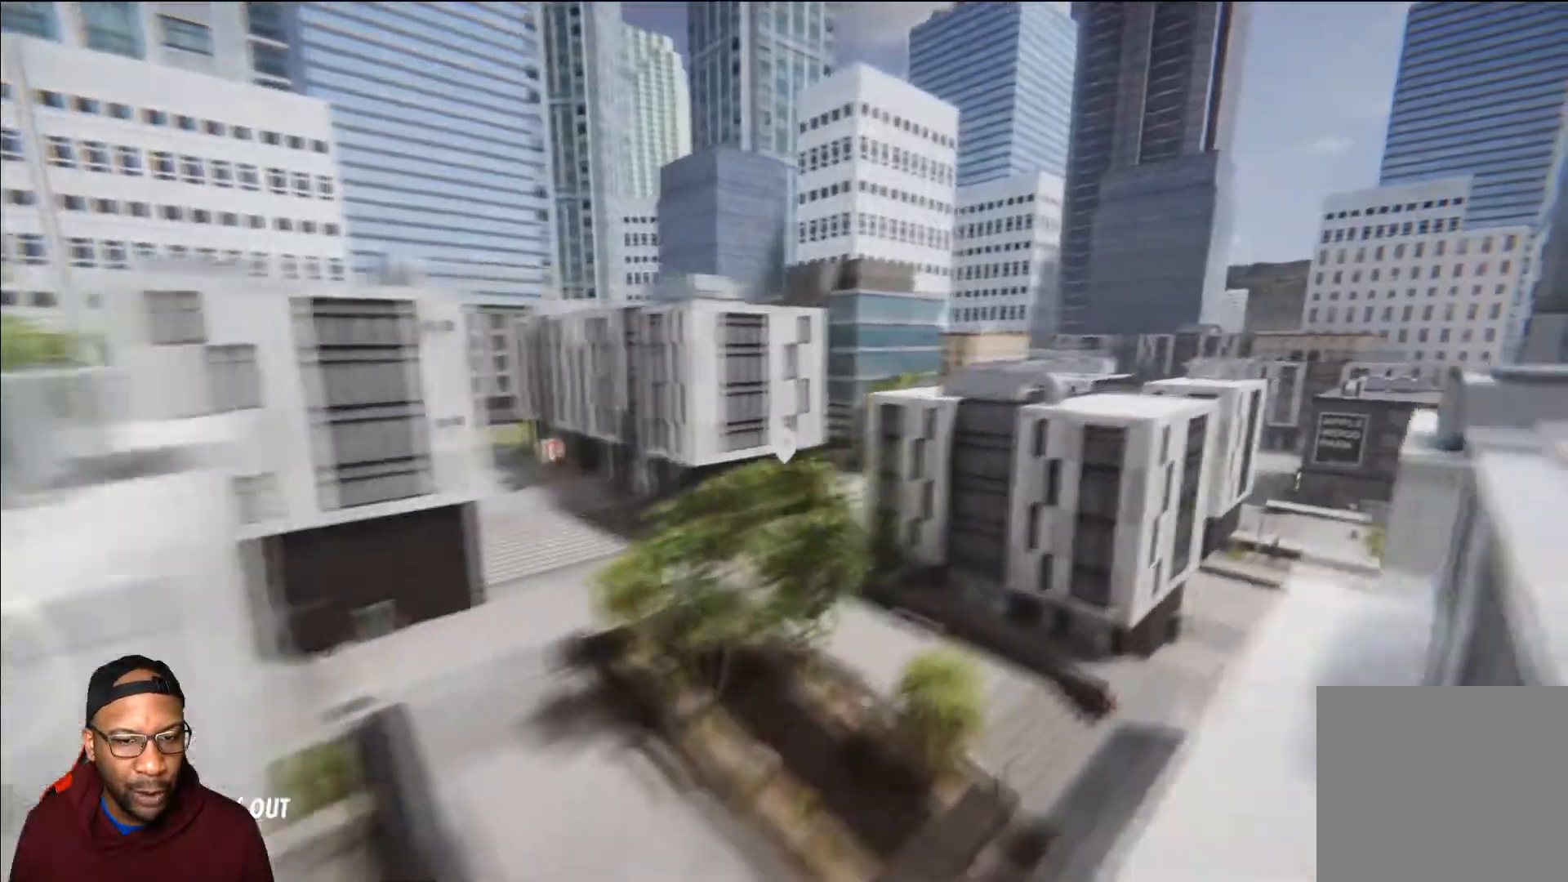
{"buttons": ["L2"], "left_stick": "center", "right_stick": "center", "events": [[33, "left_stick", "center"], [367, "L2", "down"]]}
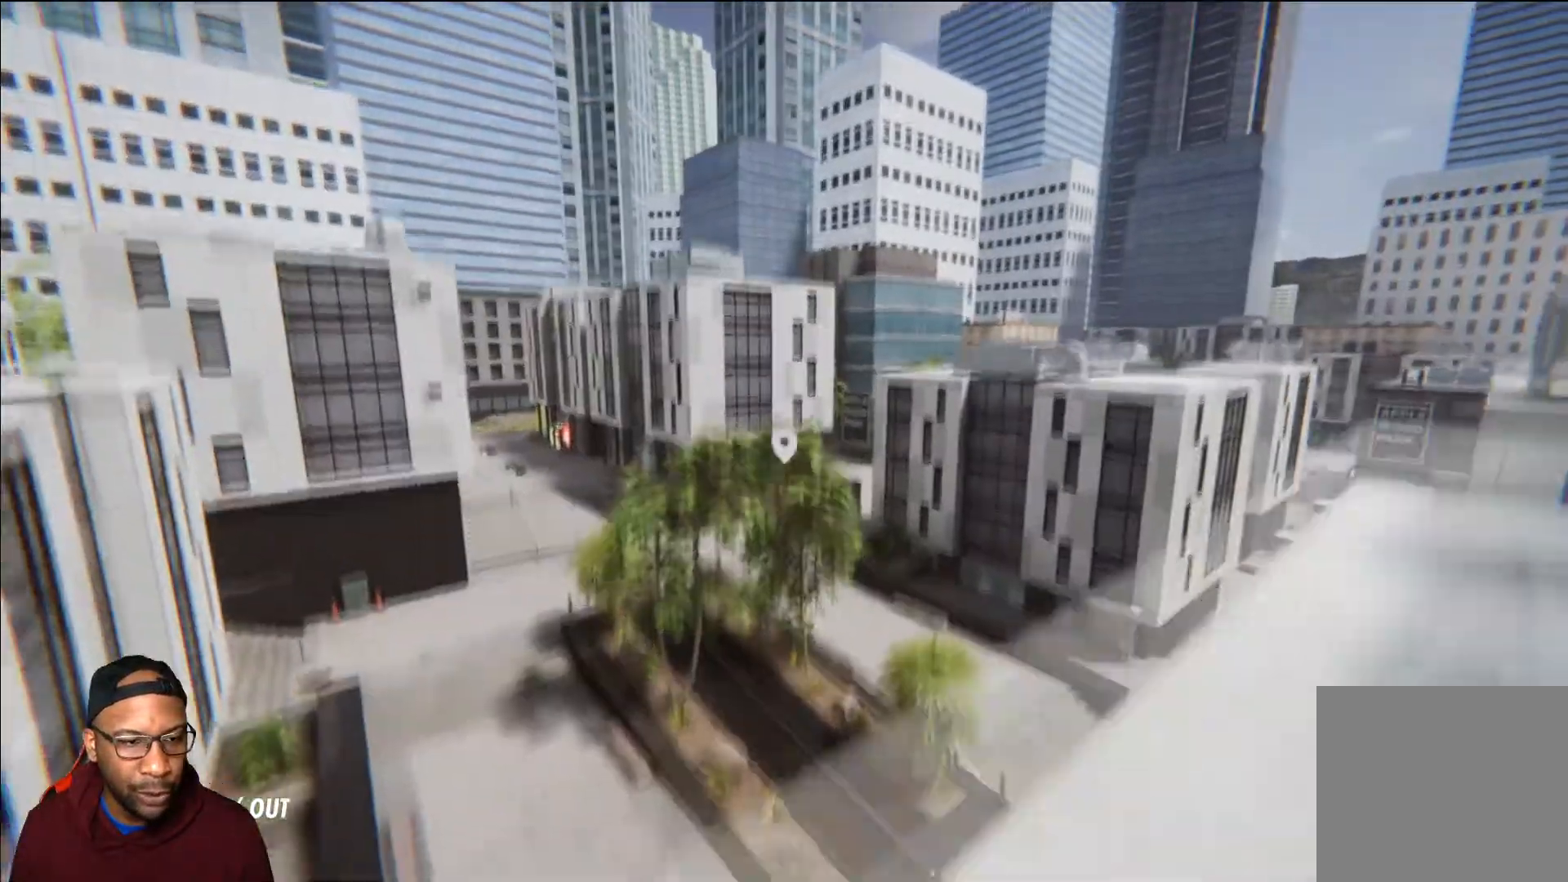
{"buttons": ["L2"], "left_stick": "up-right", "right_stick": "center", "events": [[350, "left_stick", "up-right"]]}
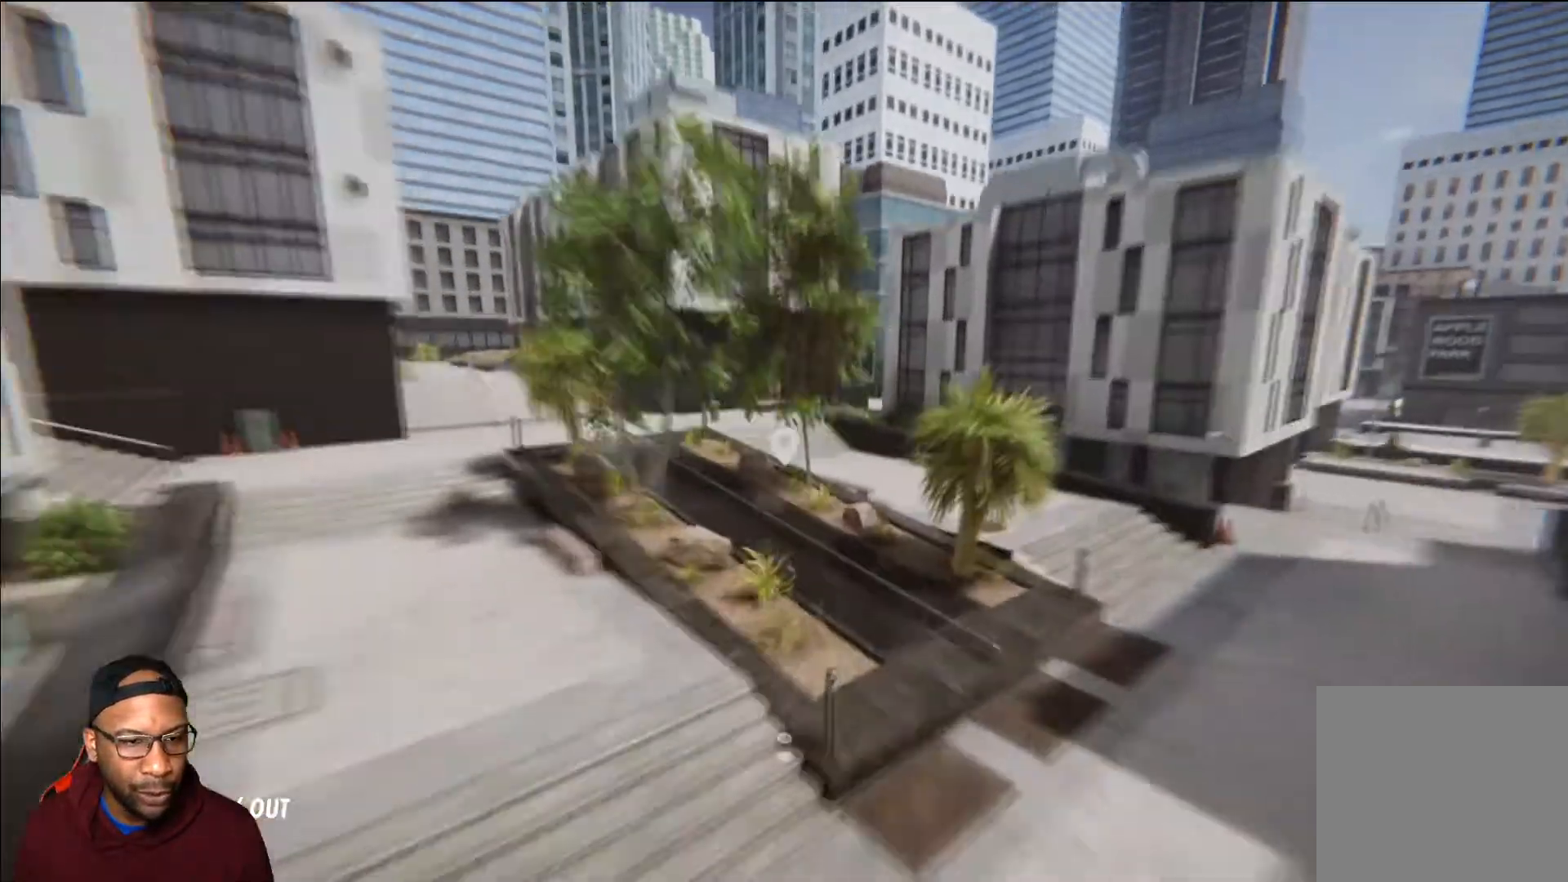
{"buttons": [], "left_stick": "up-right", "right_stick": "down-right", "events": [[184, "L2", "up"], [217, "right_stick", "down-right"]]}
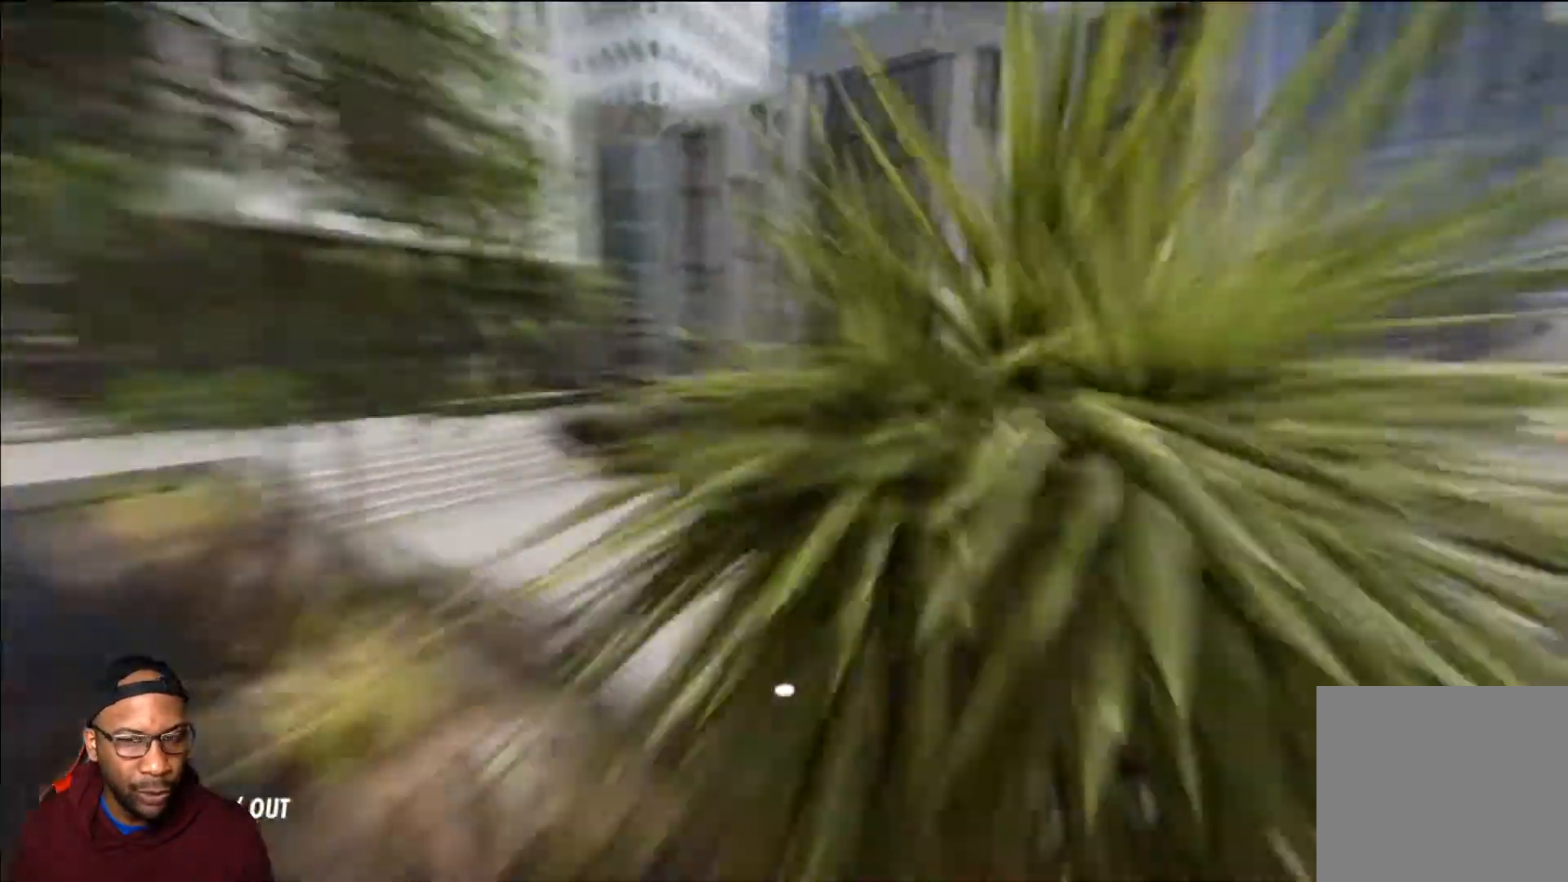
{"buttons": [], "left_stick": "up-right", "right_stick": "center", "events": [[216, "right_stick", "center"]]}
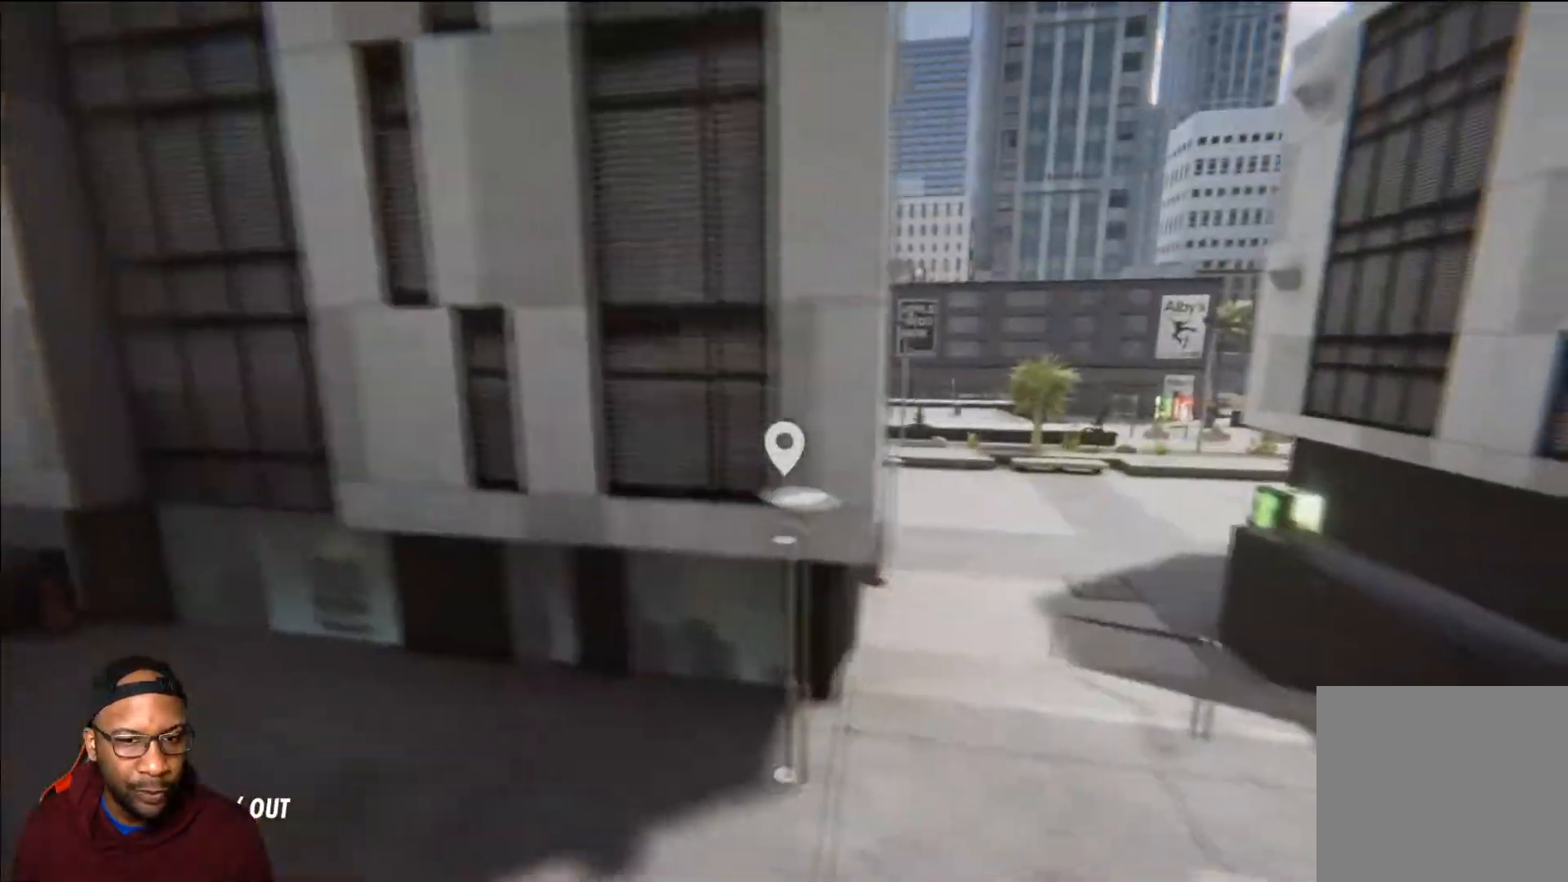
{"buttons": ["L2"], "left_stick": "up-right", "right_stick": "center", "events": [[434, "L2", "down"]]}
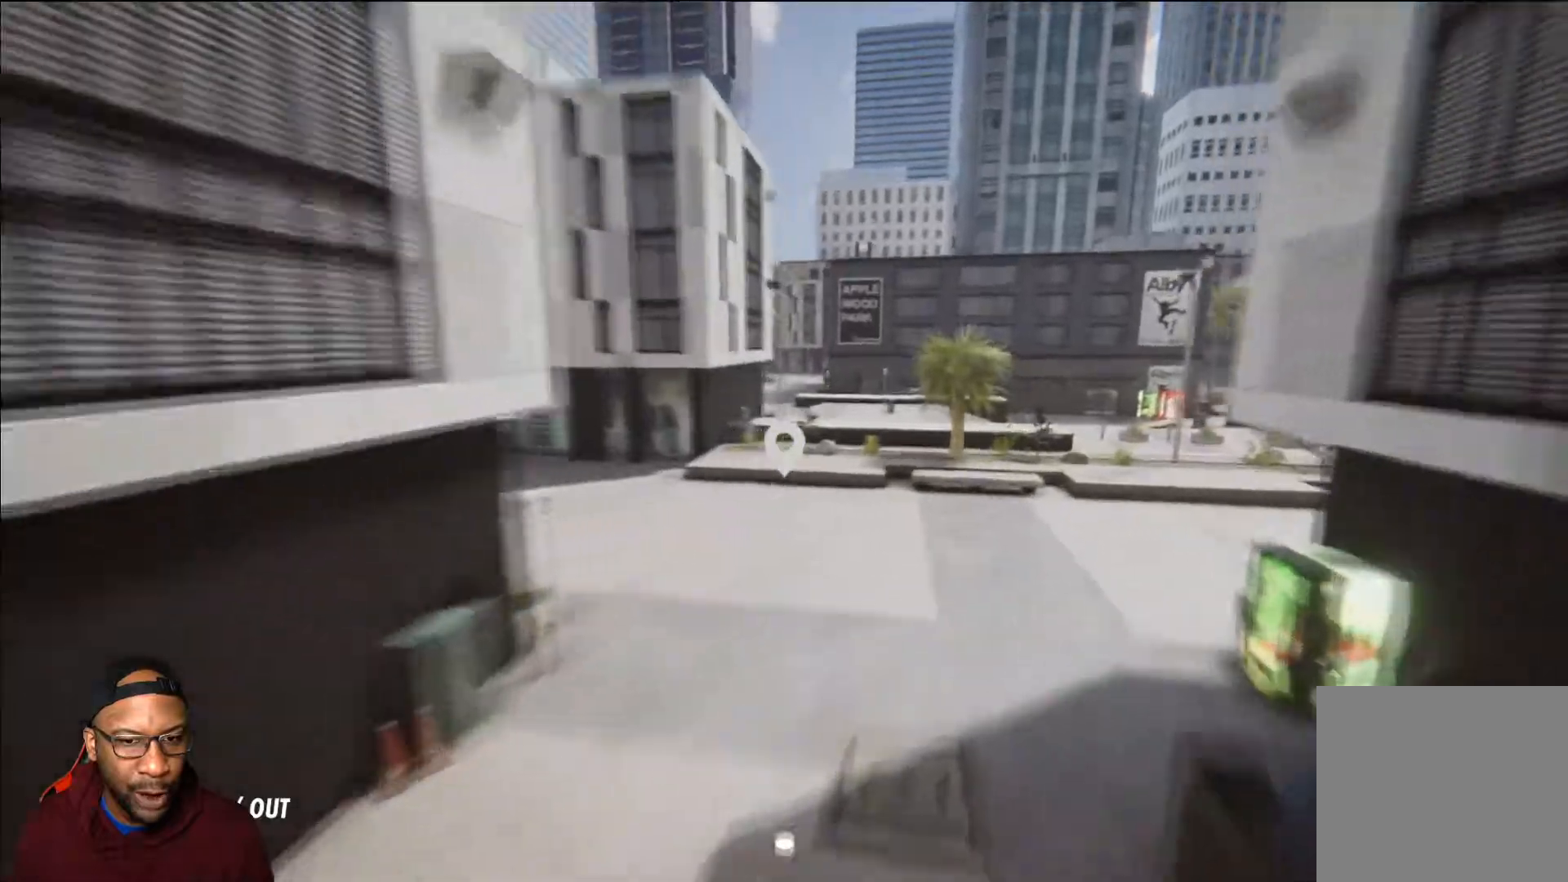
{"buttons": [], "left_stick": "center", "right_stick": "center", "events": [[216, "L2", "up"], [333, "left_stick", "center"]]}
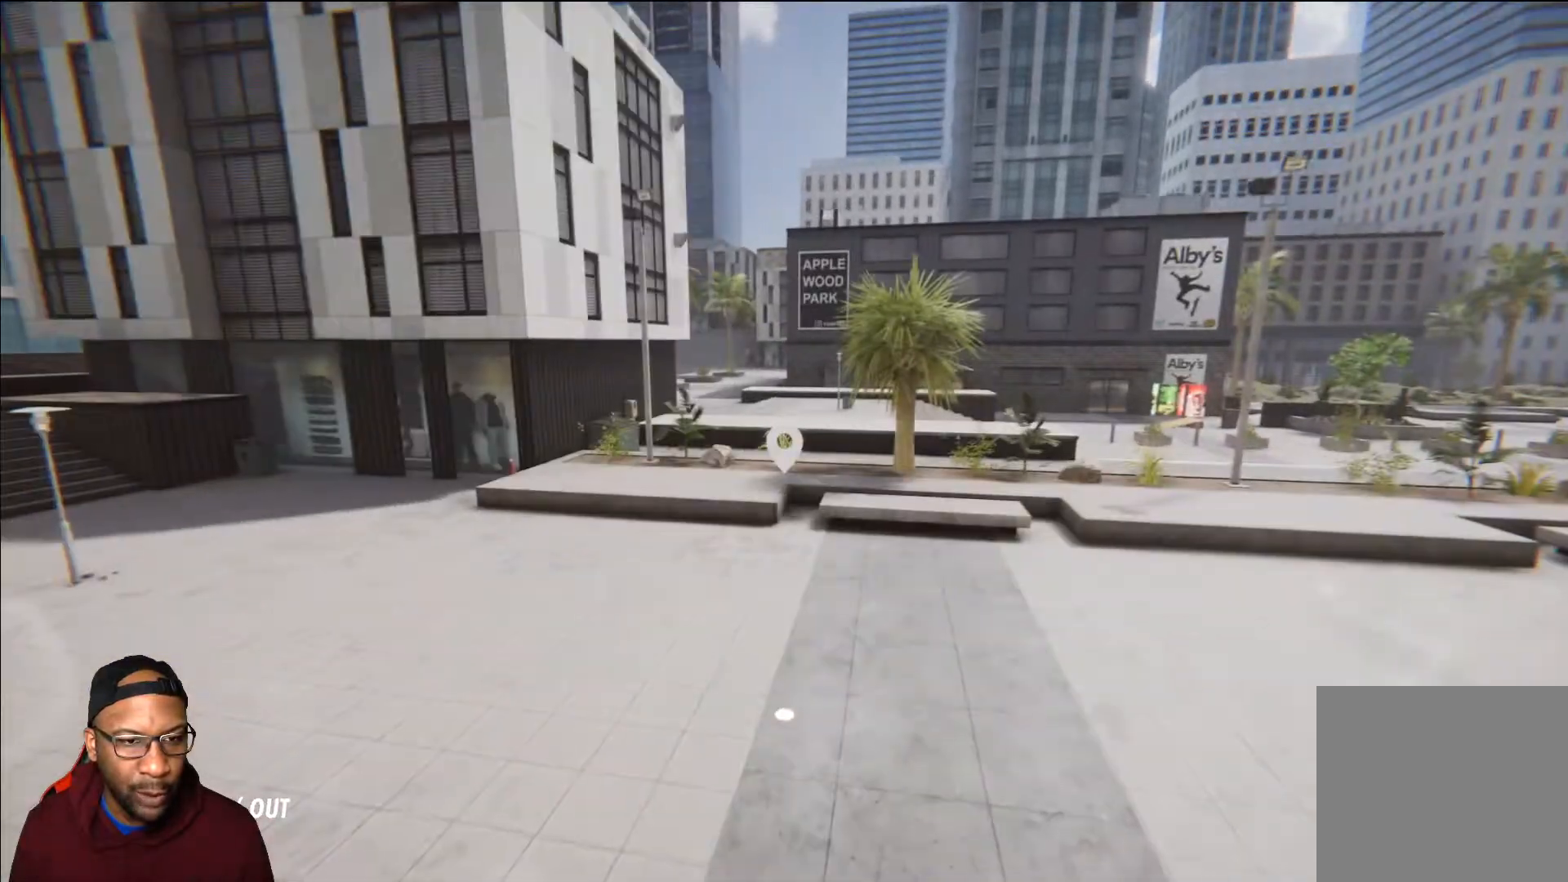
{"buttons": [], "left_stick": "up", "right_stick": "center", "events": [[150, "left_stick", "up"]]}
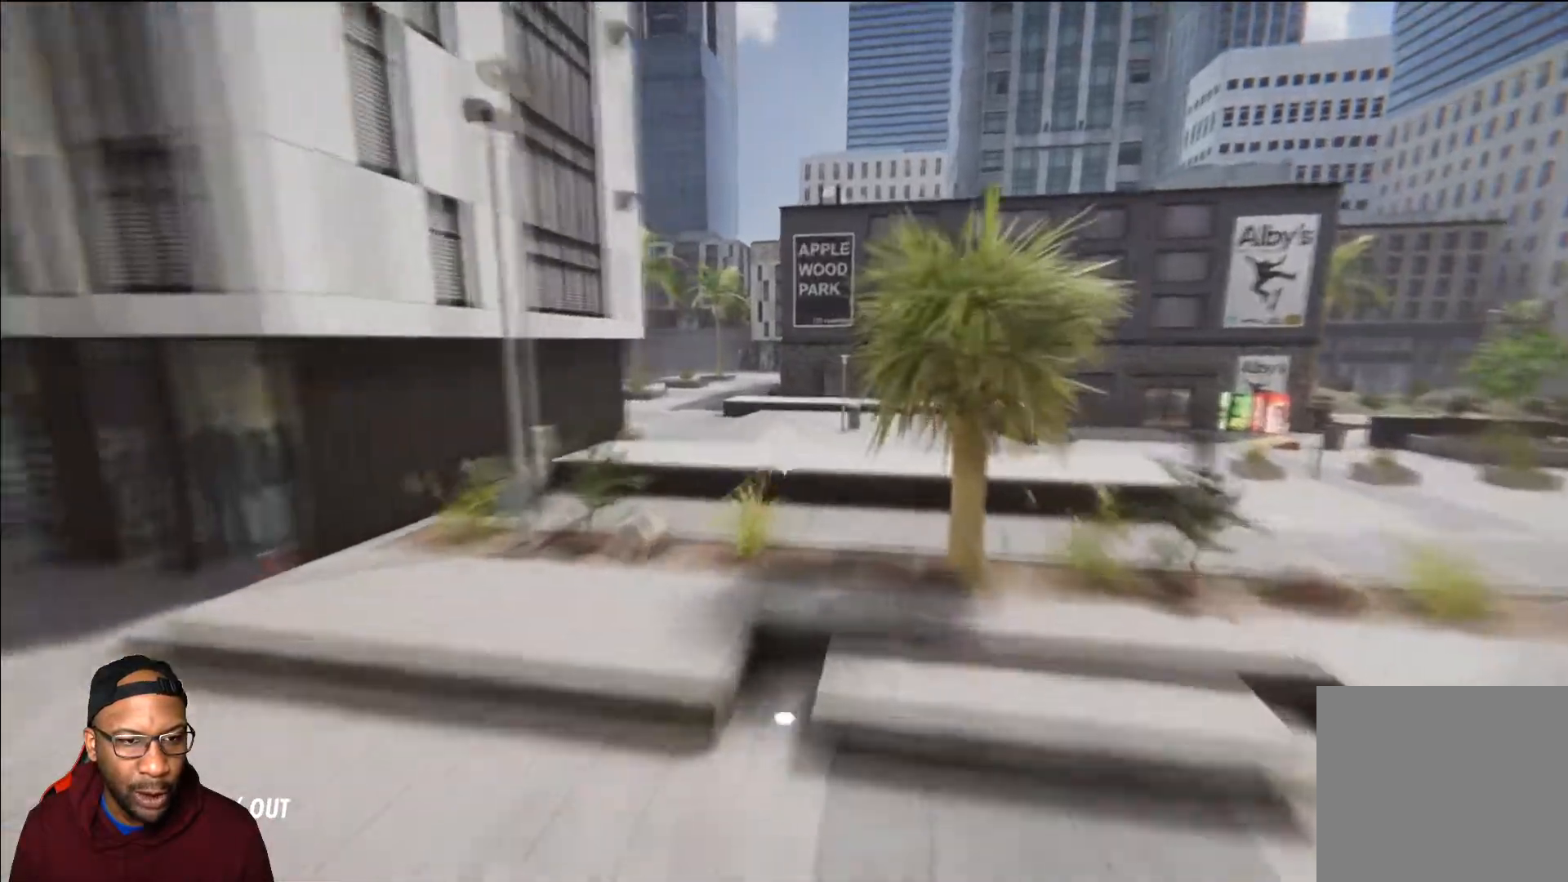
{"buttons": [], "left_stick": "up", "right_stick": "left", "events": [[150, "right_stick", "left"]]}
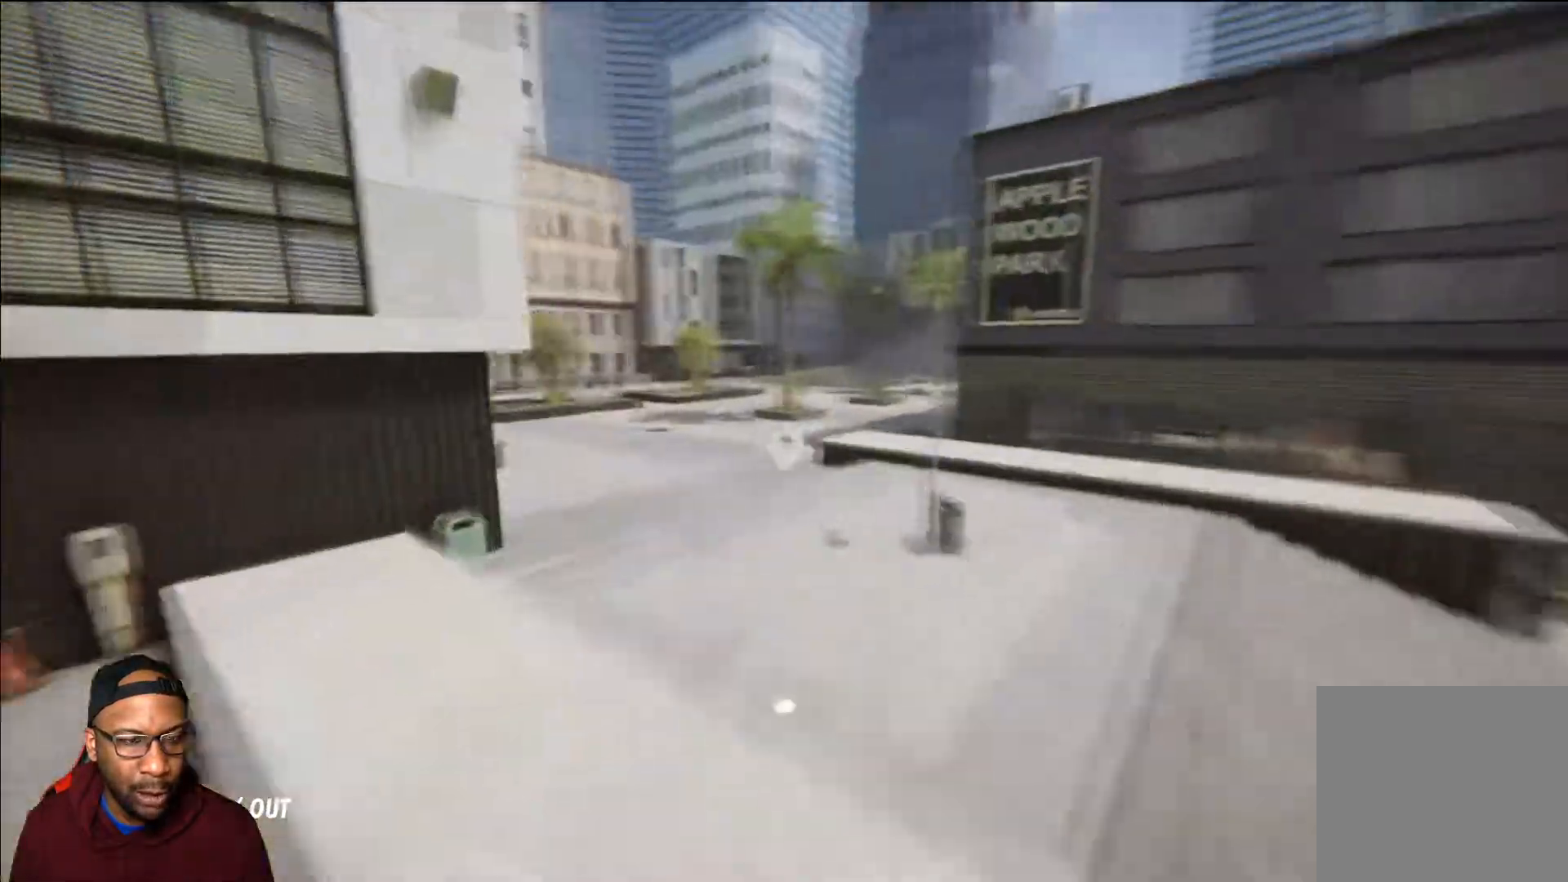
{"buttons": [], "left_stick": "up", "right_stick": "left", "events": [[17, "right_stick", "center"], [450, "right_stick", "left"]]}
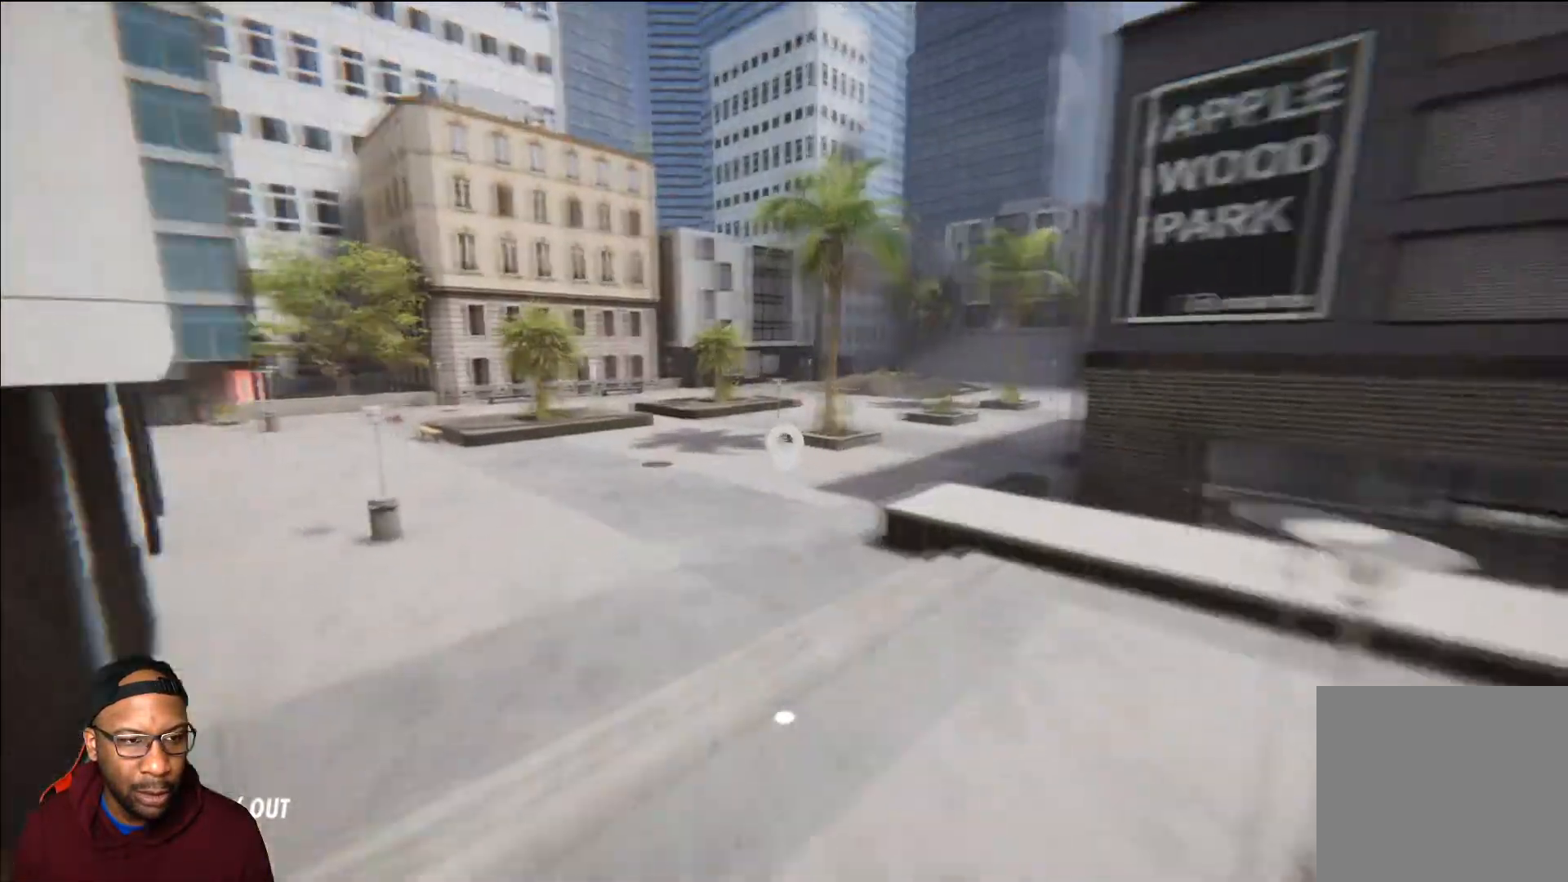
{"buttons": [], "left_stick": "up", "right_stick": "left"}
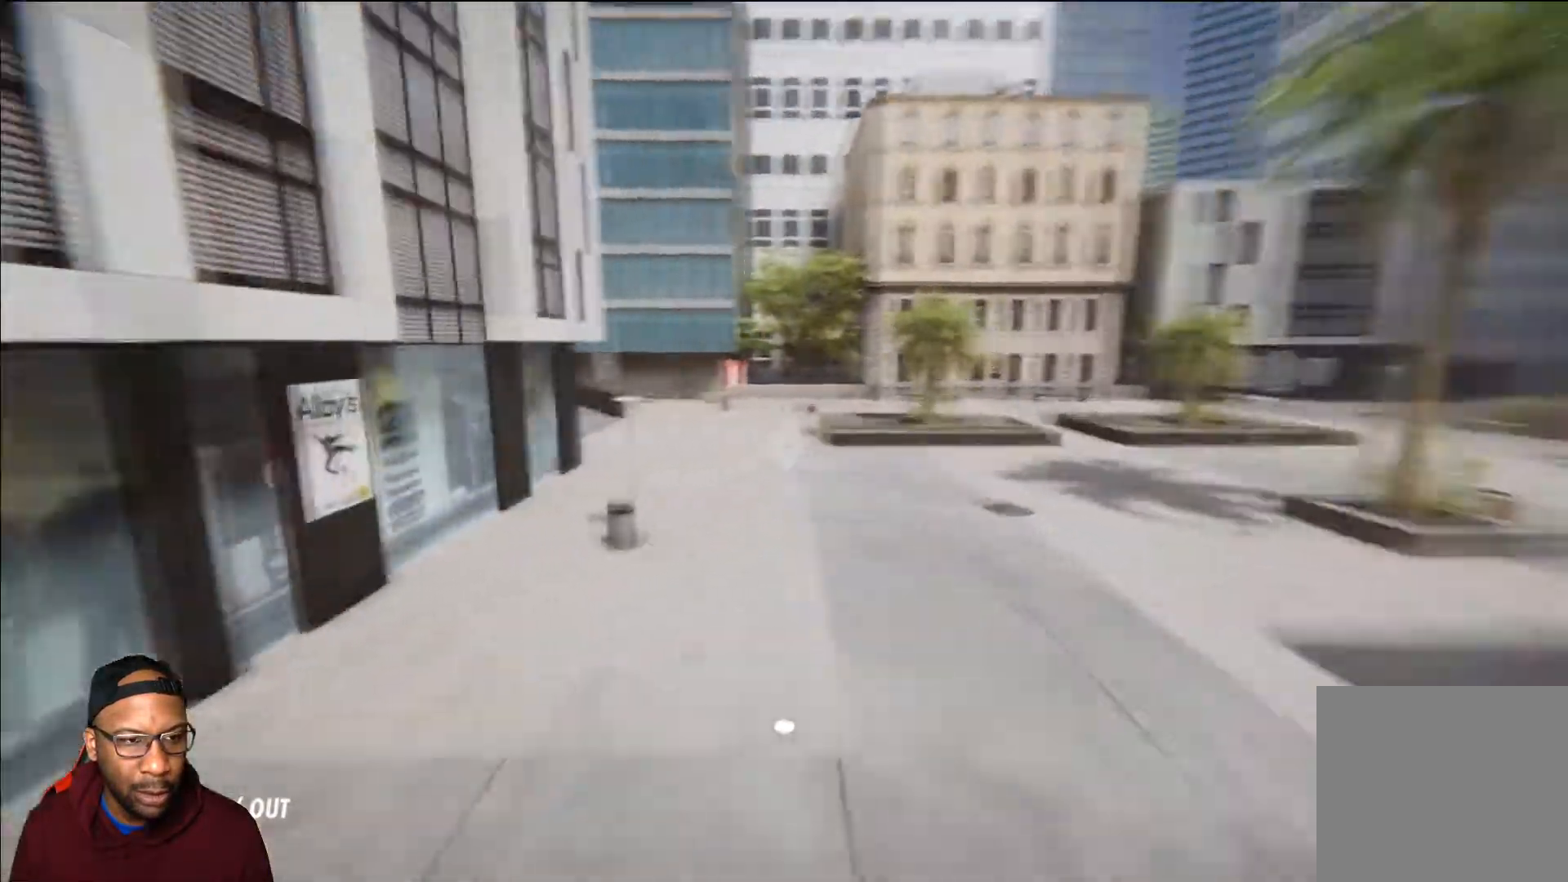
{"buttons": [], "left_stick": "up", "right_stick": "left", "events": [[17, "right_stick", "center"], [417, "right_stick", "left"]]}
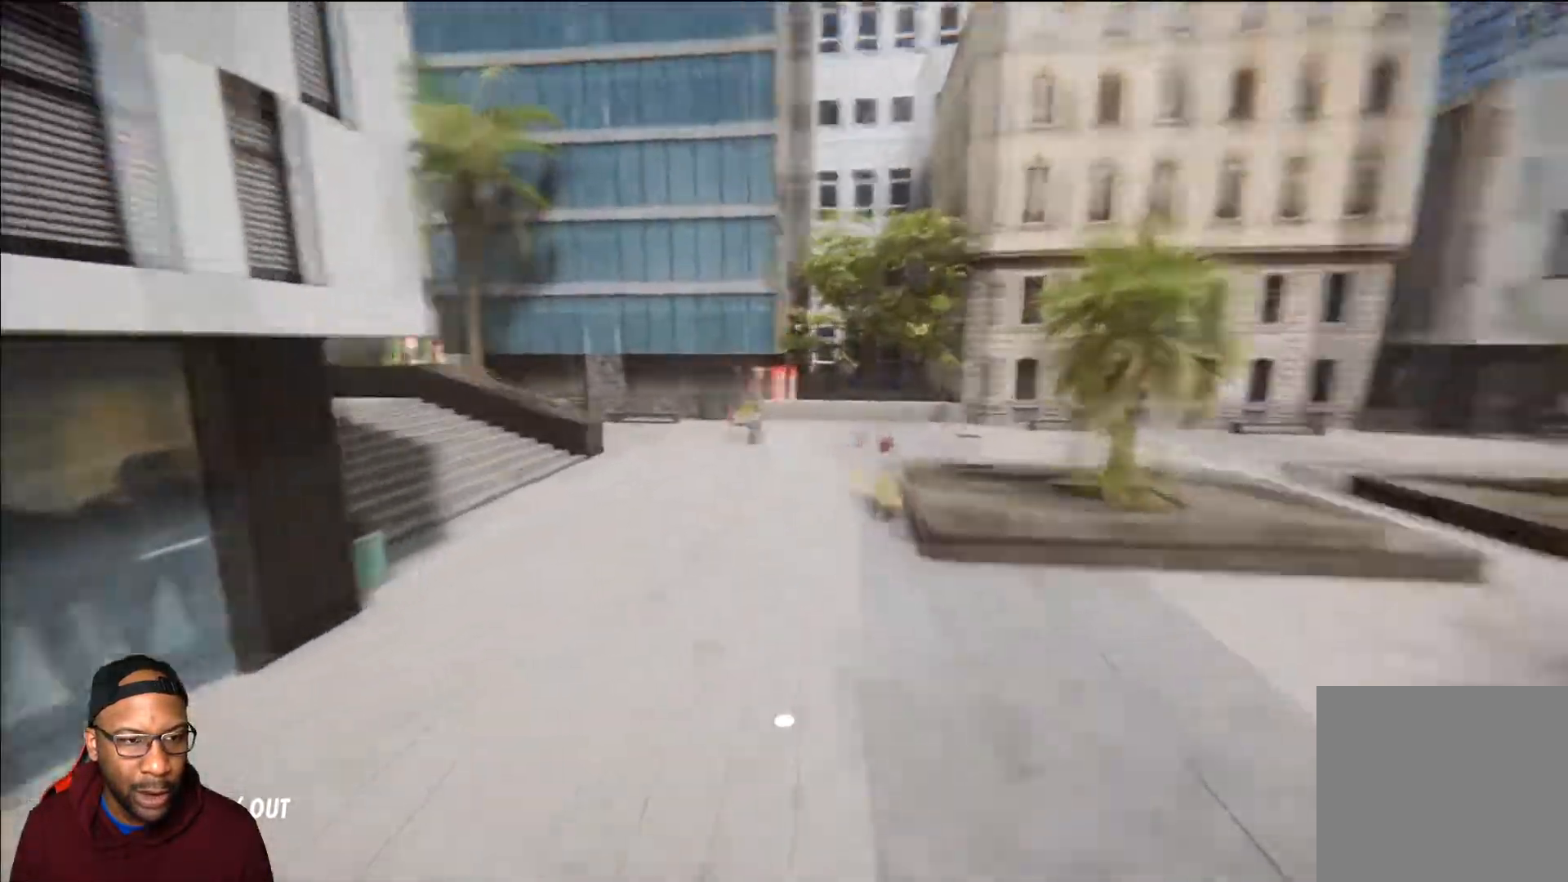
{"buttons": [], "left_stick": "up", "right_stick": "left", "events": []}
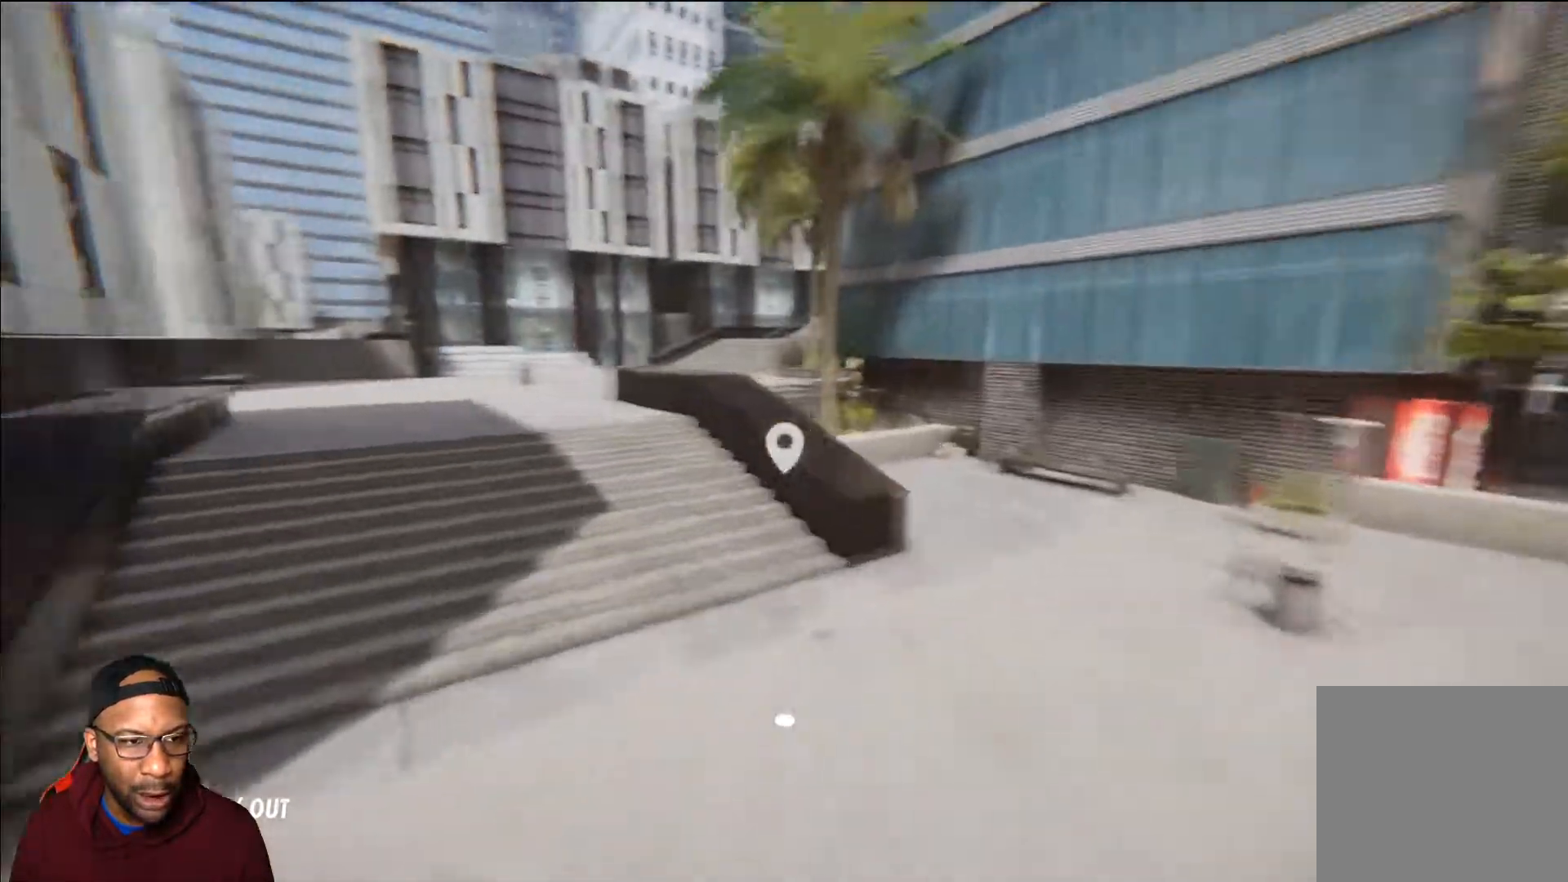
{"buttons": [], "left_stick": "up-left", "right_stick": "center", "events": [[184, "left_stick", "up-left"], [250, "right_stick", "center"]]}
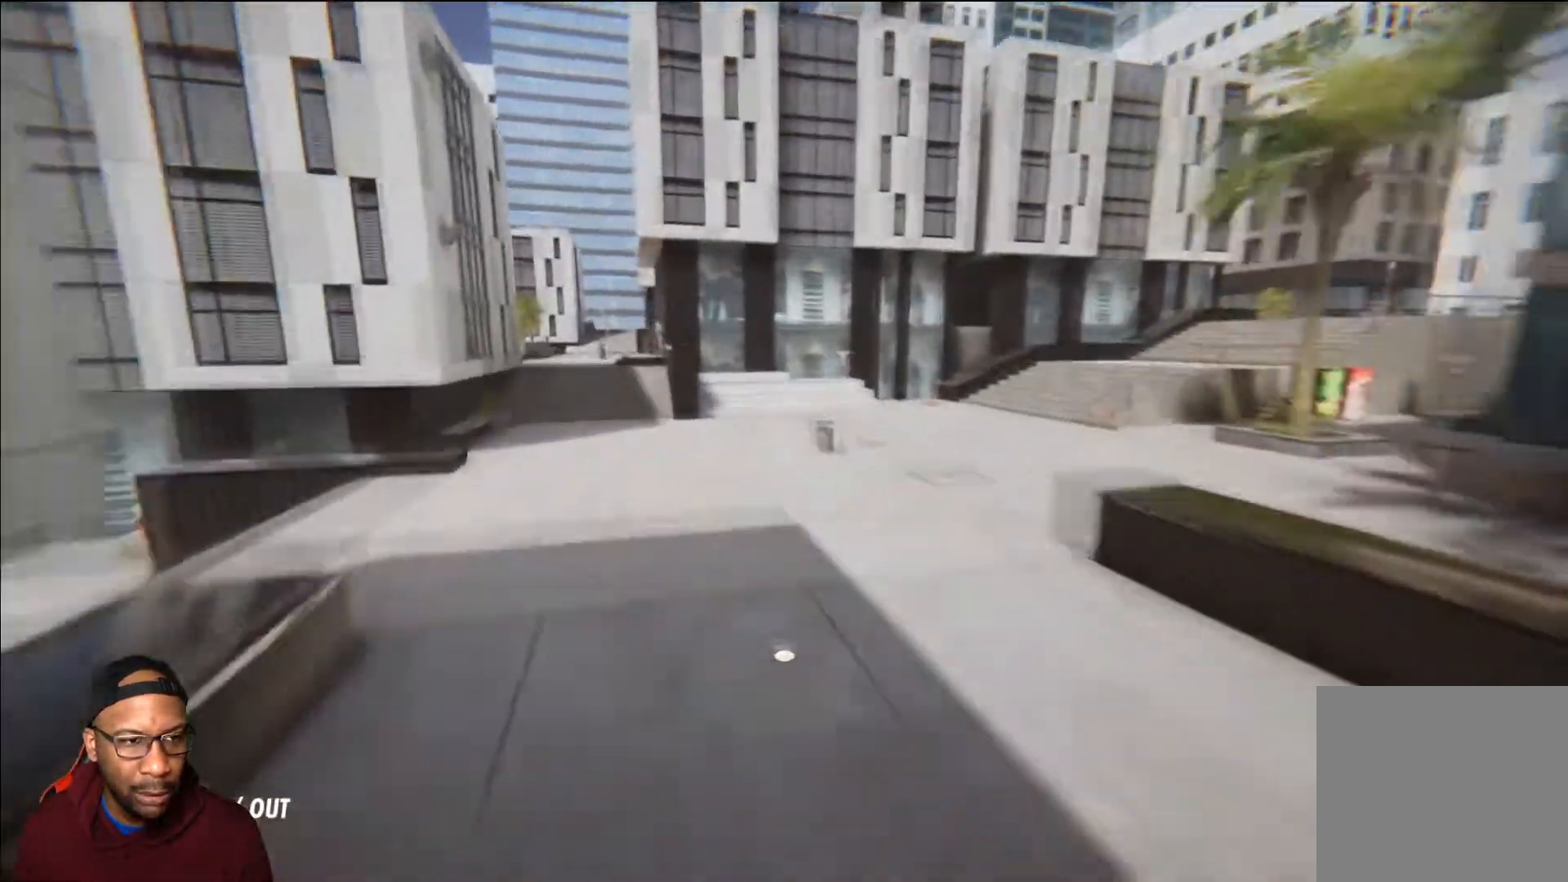
{"buttons": [], "left_stick": "up", "right_stick": "center", "events": [[100, "left_stick", "up"]]}
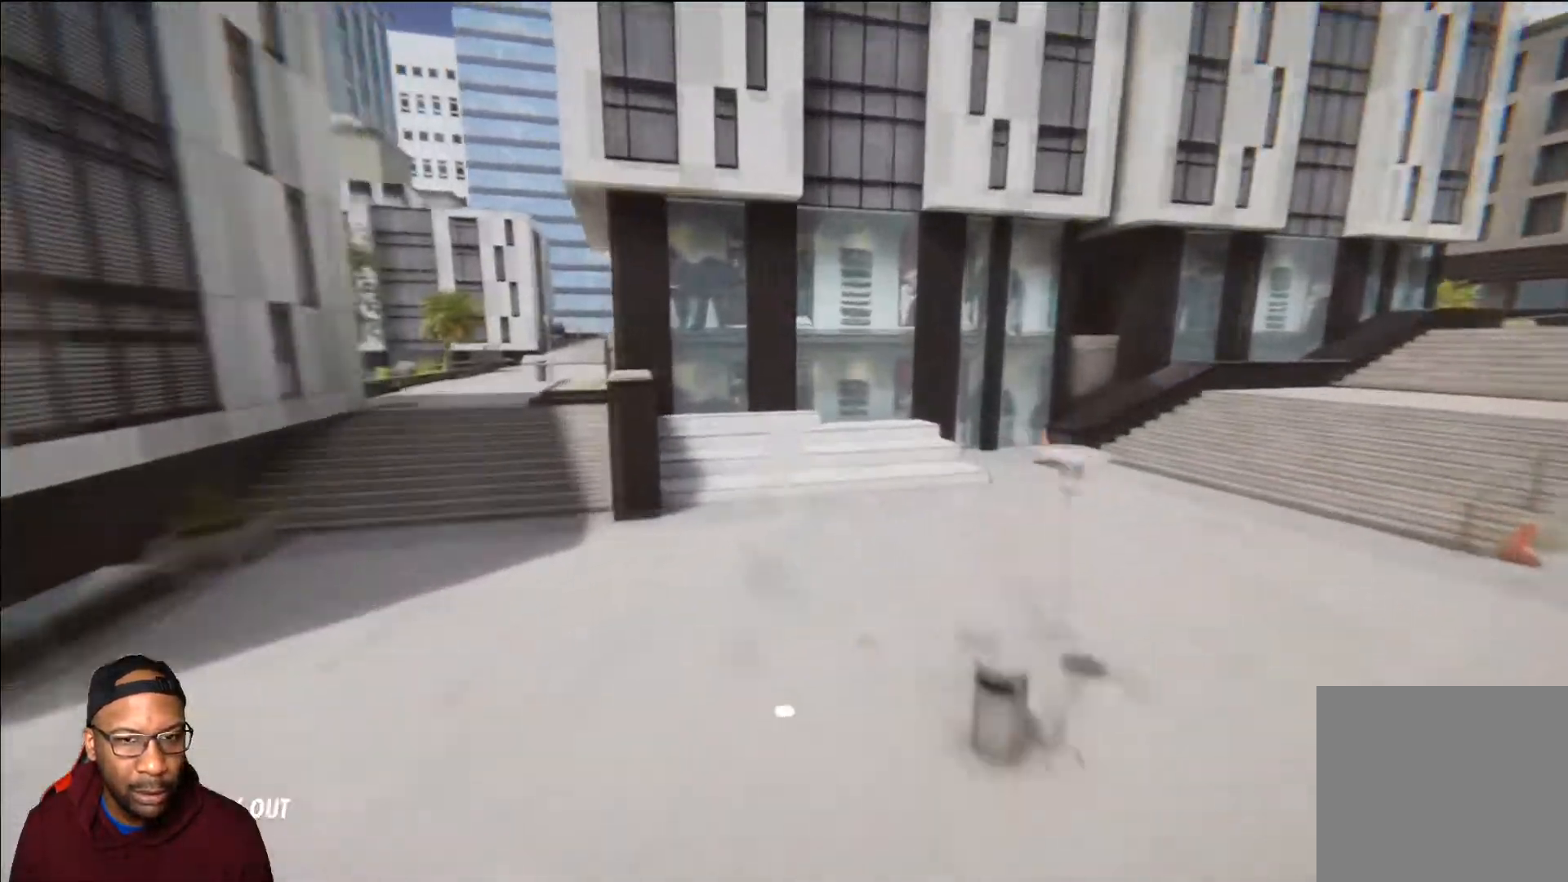
{"buttons": [], "left_stick": "up-right", "right_stick": "right", "events": [[33, "left_stick", "up-right"], [234, "right_stick", "right"]]}
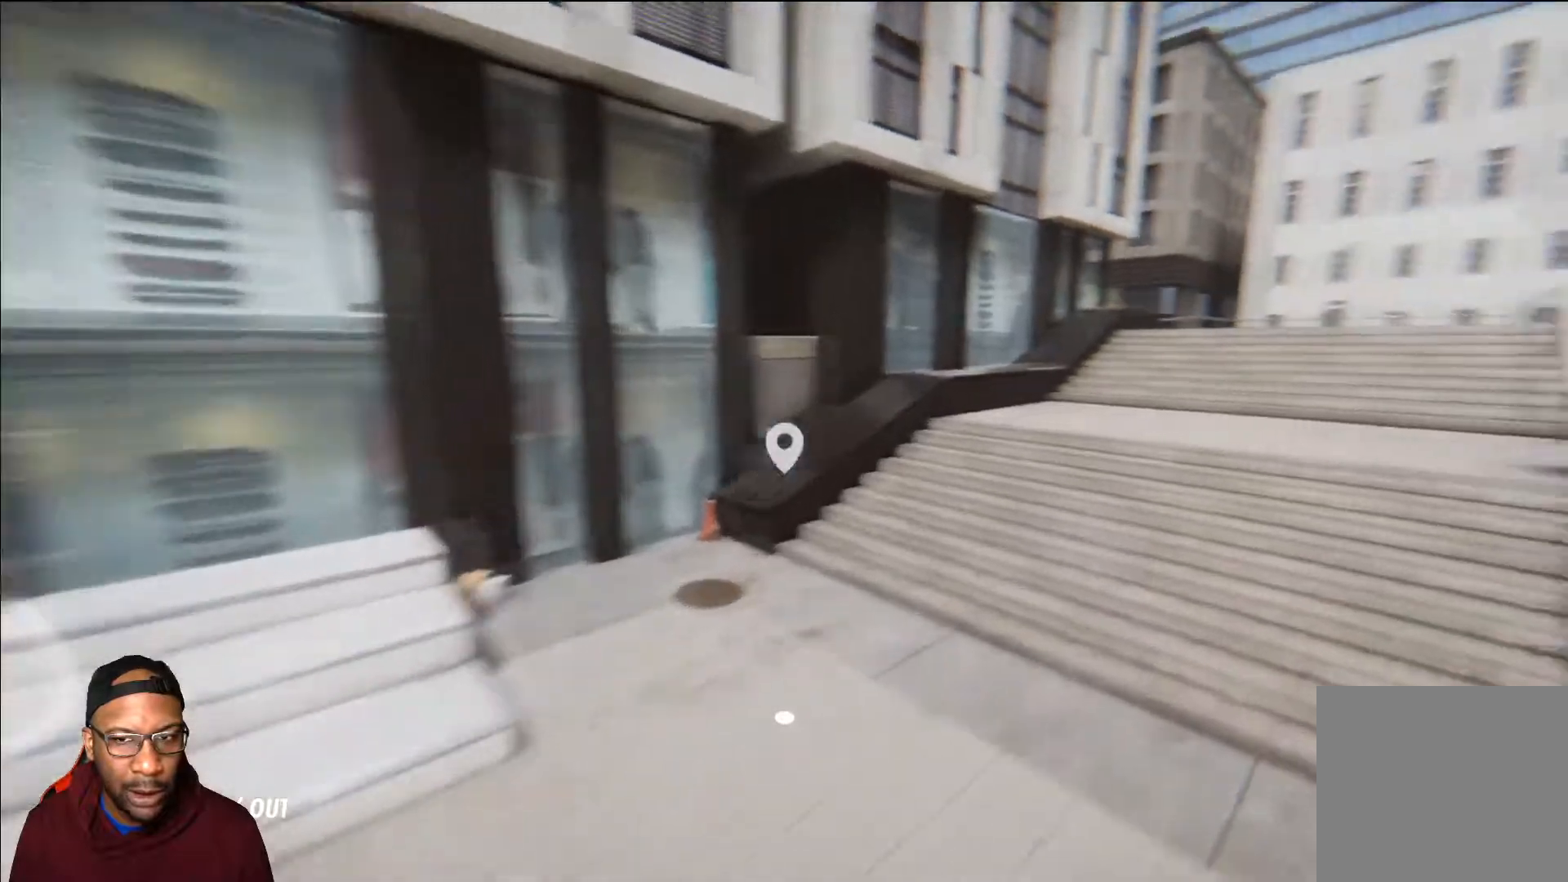
{"buttons": [], "left_stick": "center", "right_stick": "right", "events": [[50, "left_stick", "center"]]}
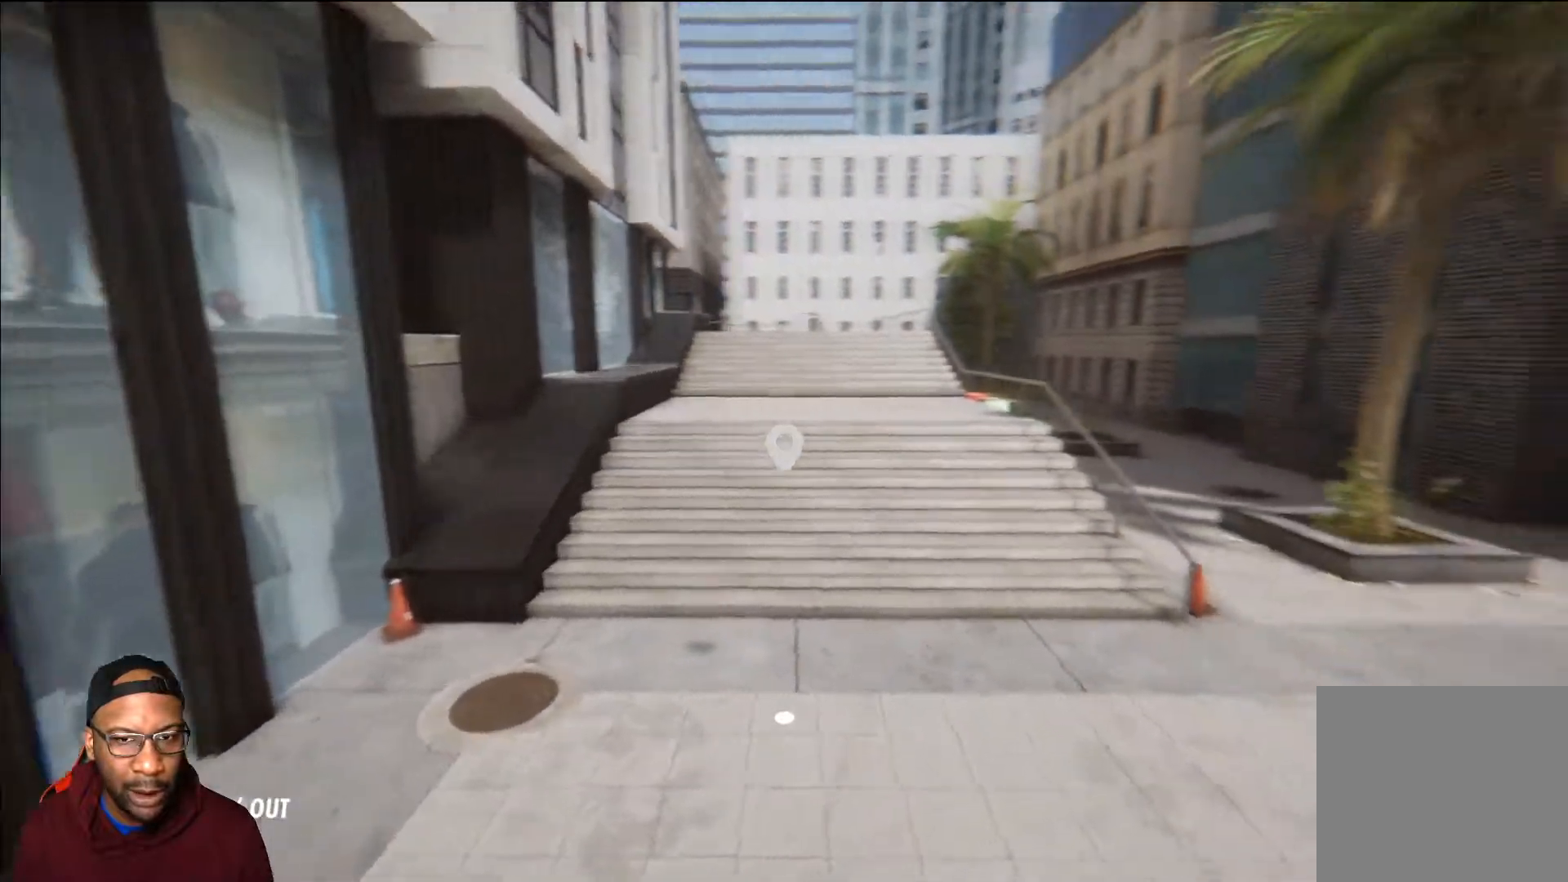
{"buttons": [], "left_stick": "up-right", "right_stick": "right", "events": [[17, "left_stick", "right"], [150, "left_stick", "up-right"]]}
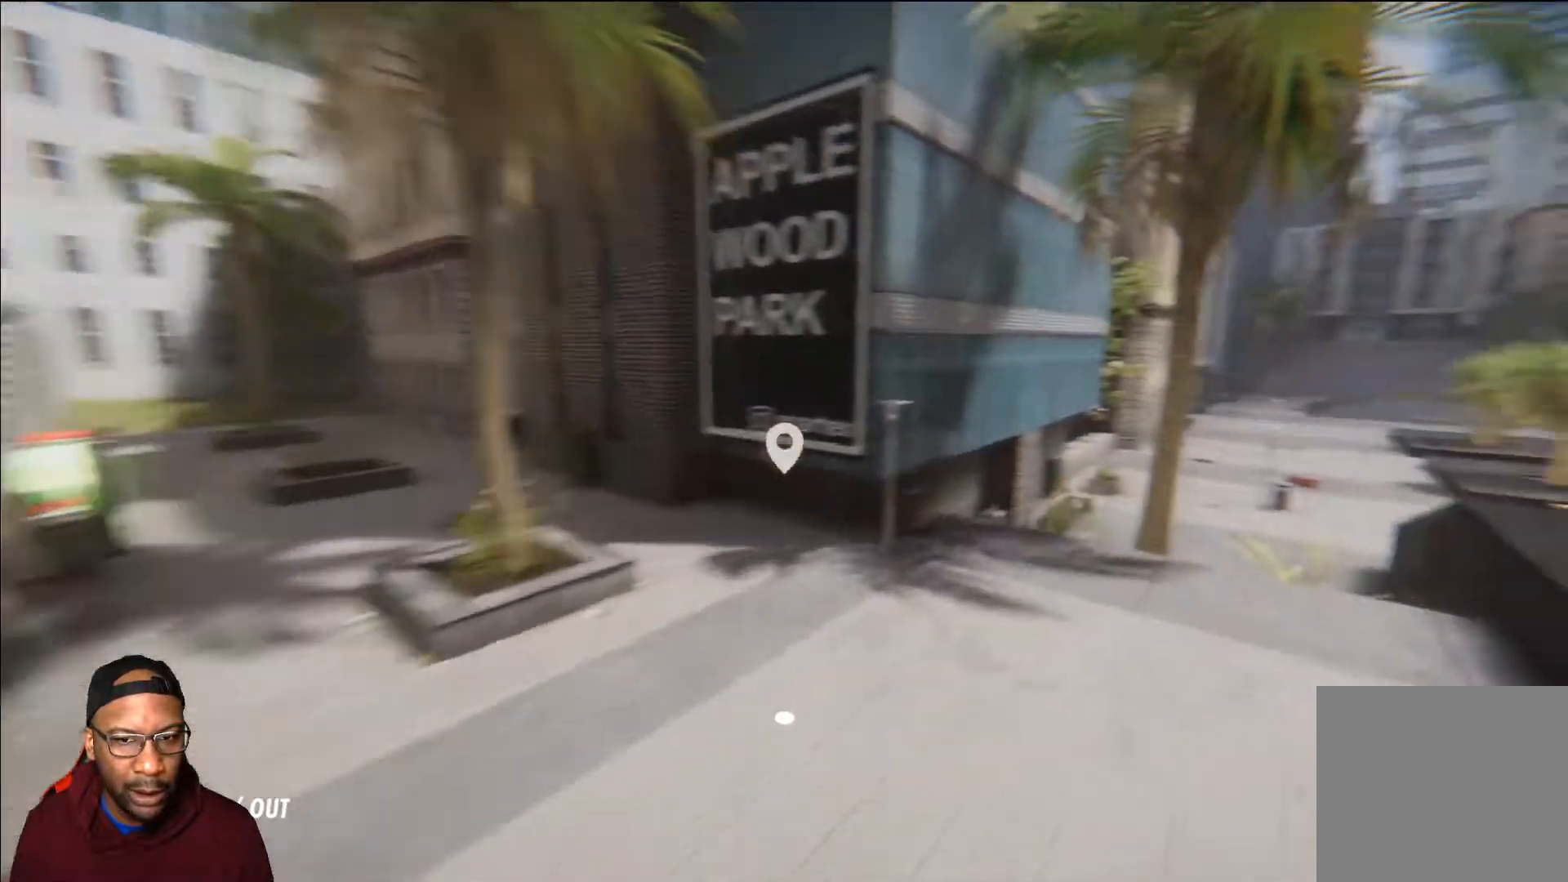
{"buttons": [], "left_stick": "right", "right_stick": "center", "events": [[100, "left_stick", "center"], [116, "right_stick", "center"], [250, "left_stick", "right"]]}
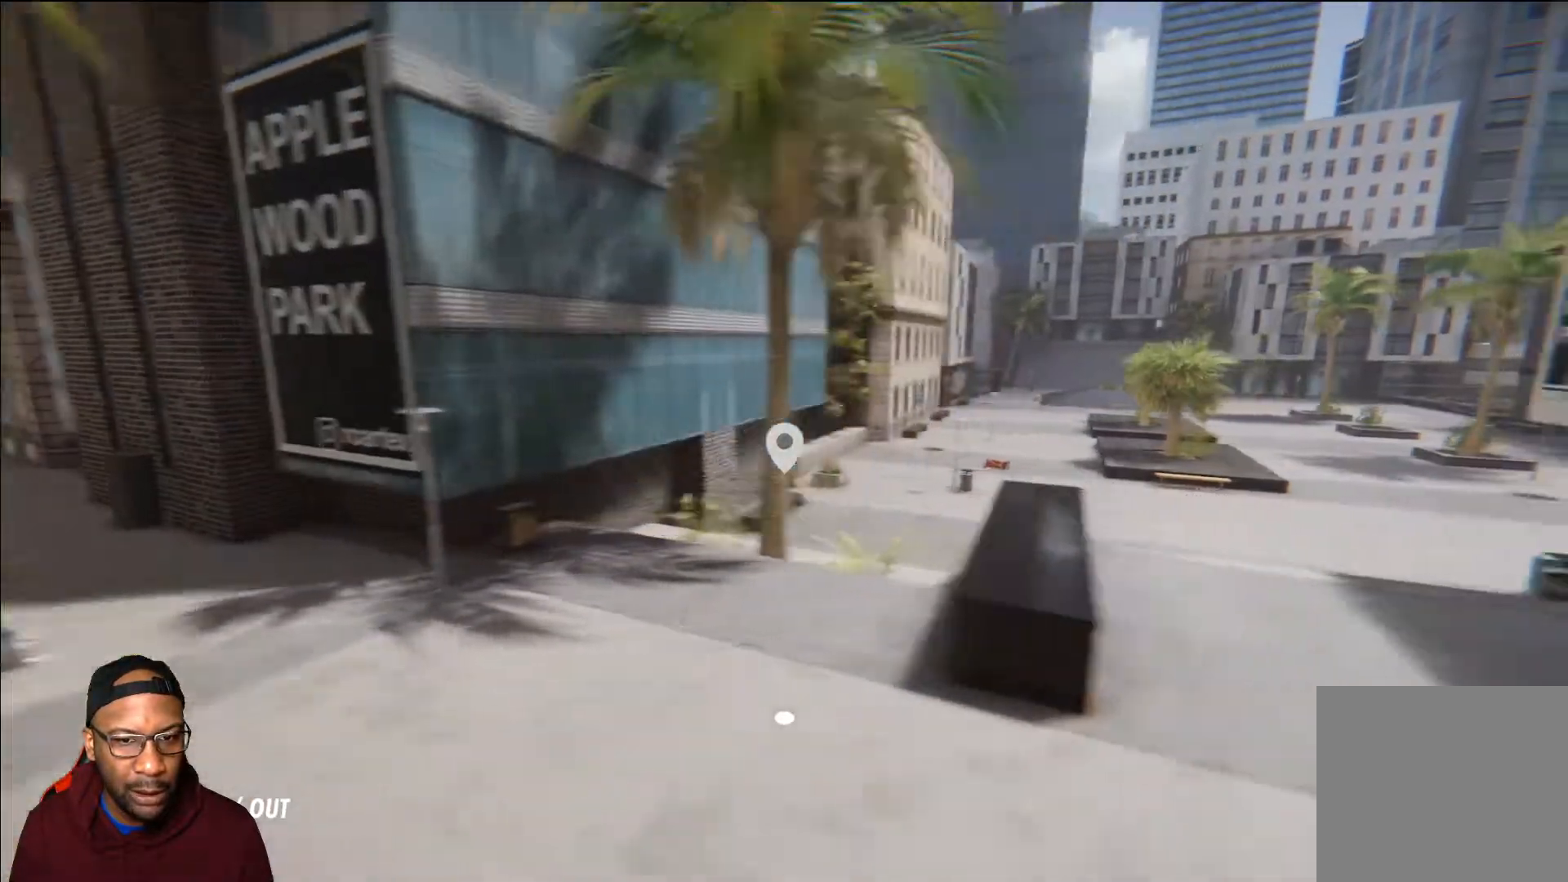
{"buttons": [], "left_stick": "down-right", "right_stick": "center", "events": [[234, "left_stick", "down-right"]]}